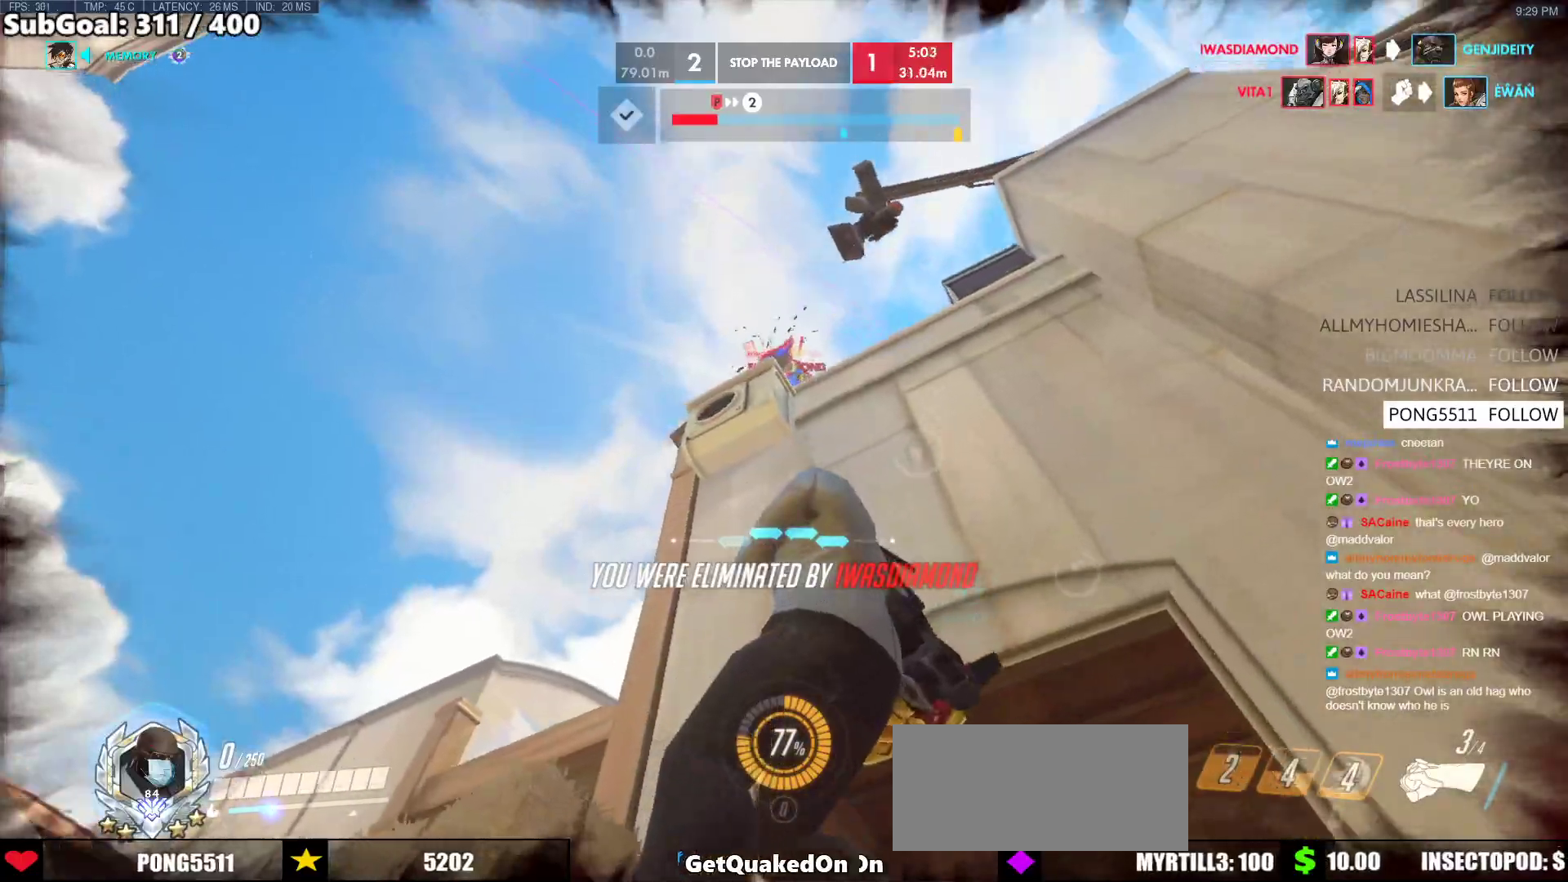
Gameplay with keyboard and mouse; each line is a JSON object with the keys and mouse buttons held at the frame after it. "events" lists presses ("down") and releases ("up") of "a", "ctrl", "d", "e", "f", "melee", "q", "r", "s", "shift", "space", "w", "mouse_left" and "mouse_right" between this image and that frame as [ms after this image, input, new state], when the widget could be followed in between. "mouse_left", "mouse_right" = the "left", "right" buttons of the "mouse" list. No other keys are recorded. Mouse movement is not recorded. Key names are as the overlay labels them; some are game actions (e.g. jump) rather than physical keys.
{"keys": ["w"], "mouse": [], "events": [[33, "r", "down"], [33, "space", "up"], [117, "space", "down"], [167, "r", "up"], [267, "r", "down"], [267, "space", "up"], [400, "r", "up"]]}
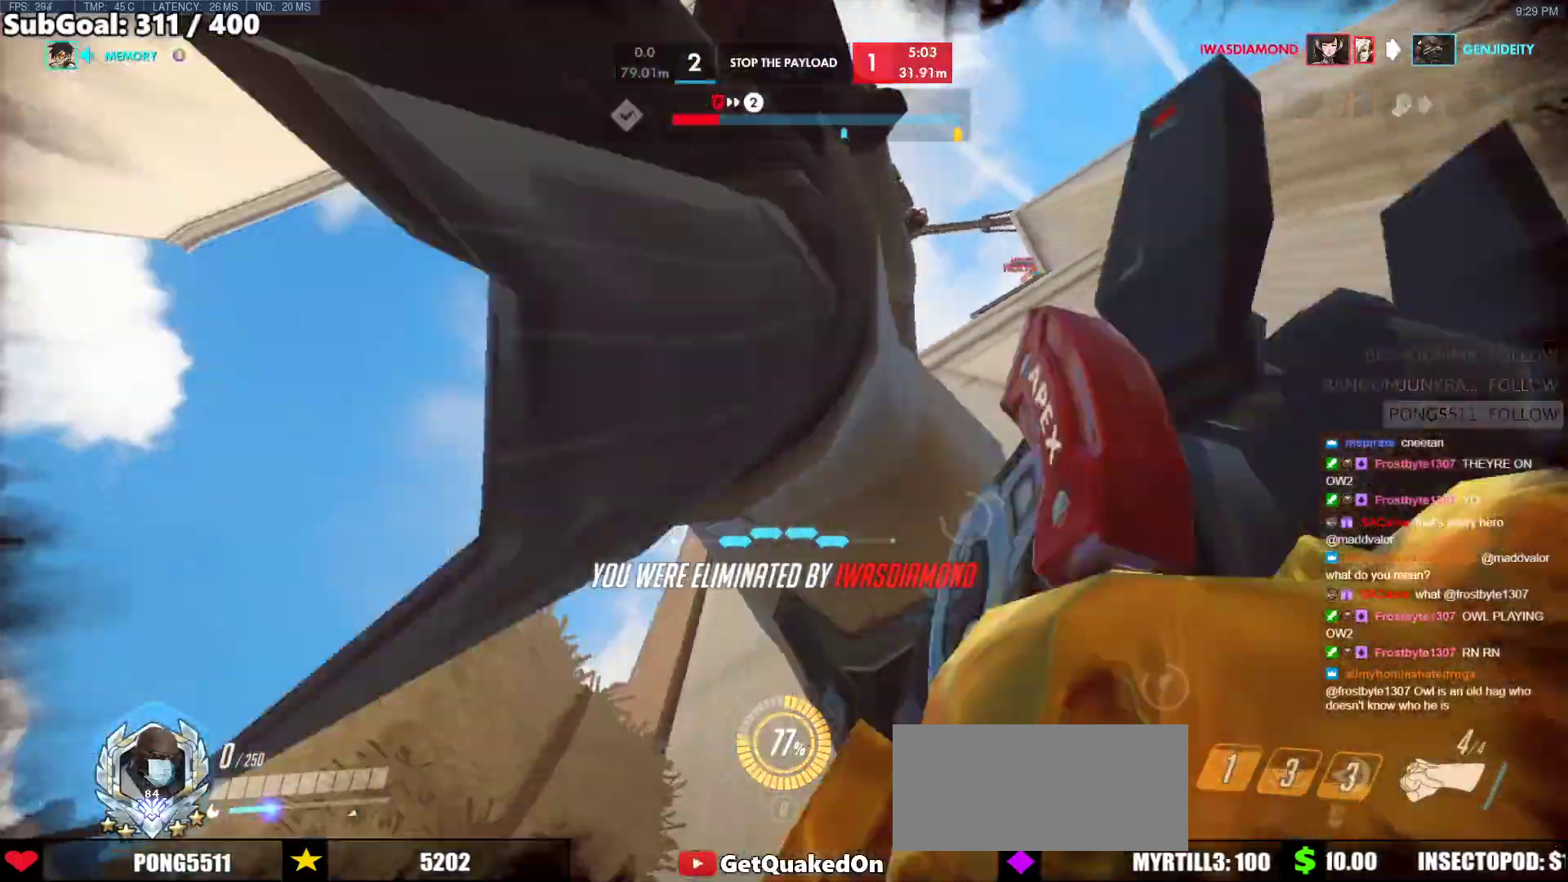
{"keys": ["space"], "mouse": [], "events": [[50, "space", "down"], [183, "space", "up"], [283, "space", "down"], [283, "w", "up"], [367, "space", "up"], [467, "space", "down"]]}
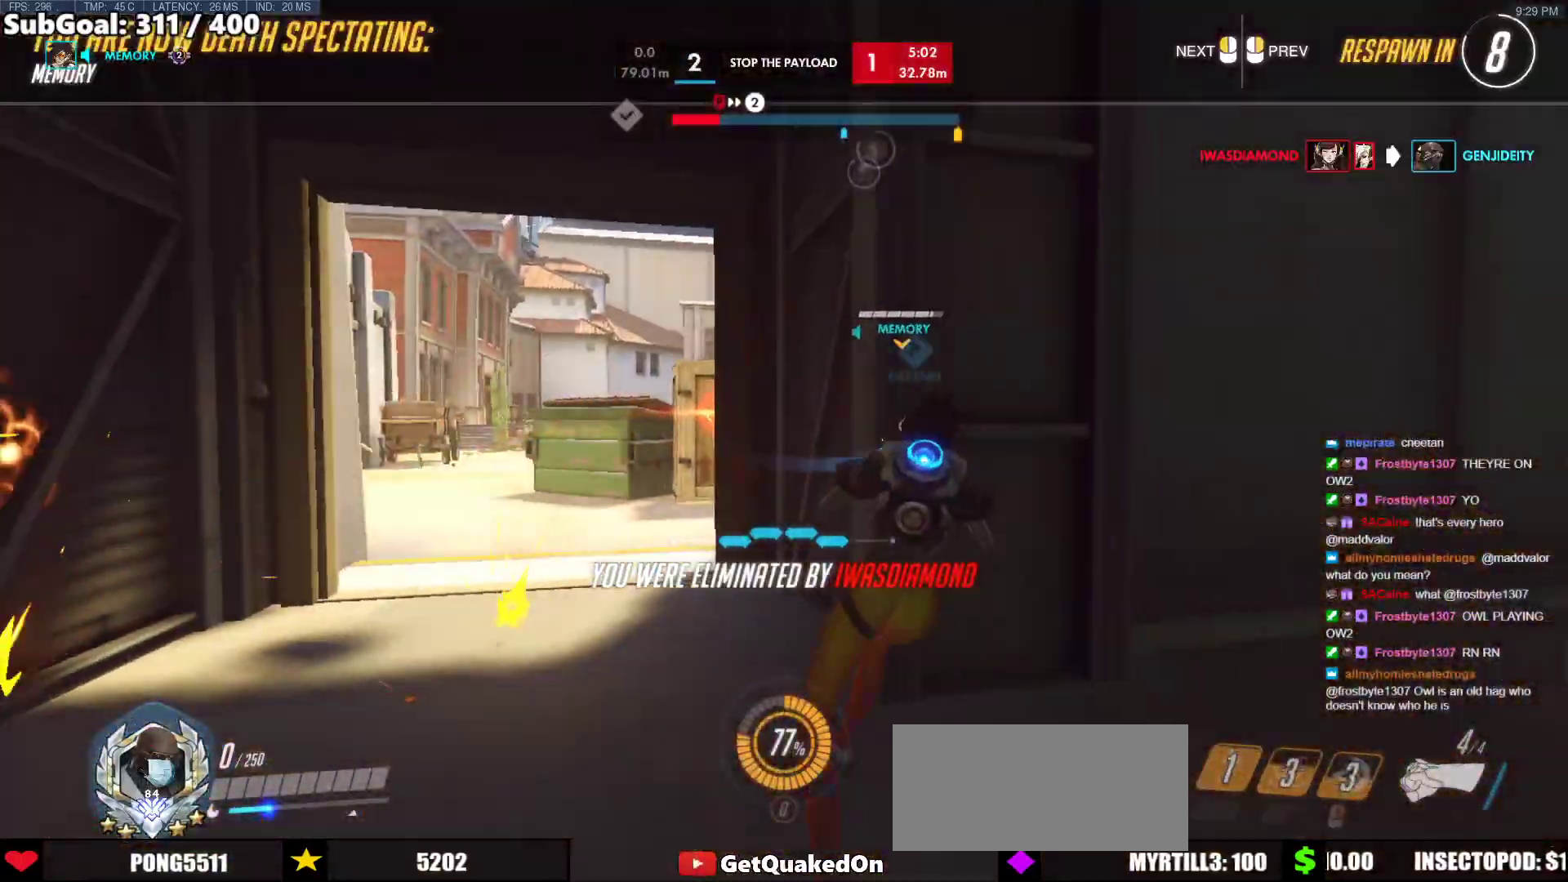
{"keys": [], "mouse": [], "events": [[67, "space", "up"]]}
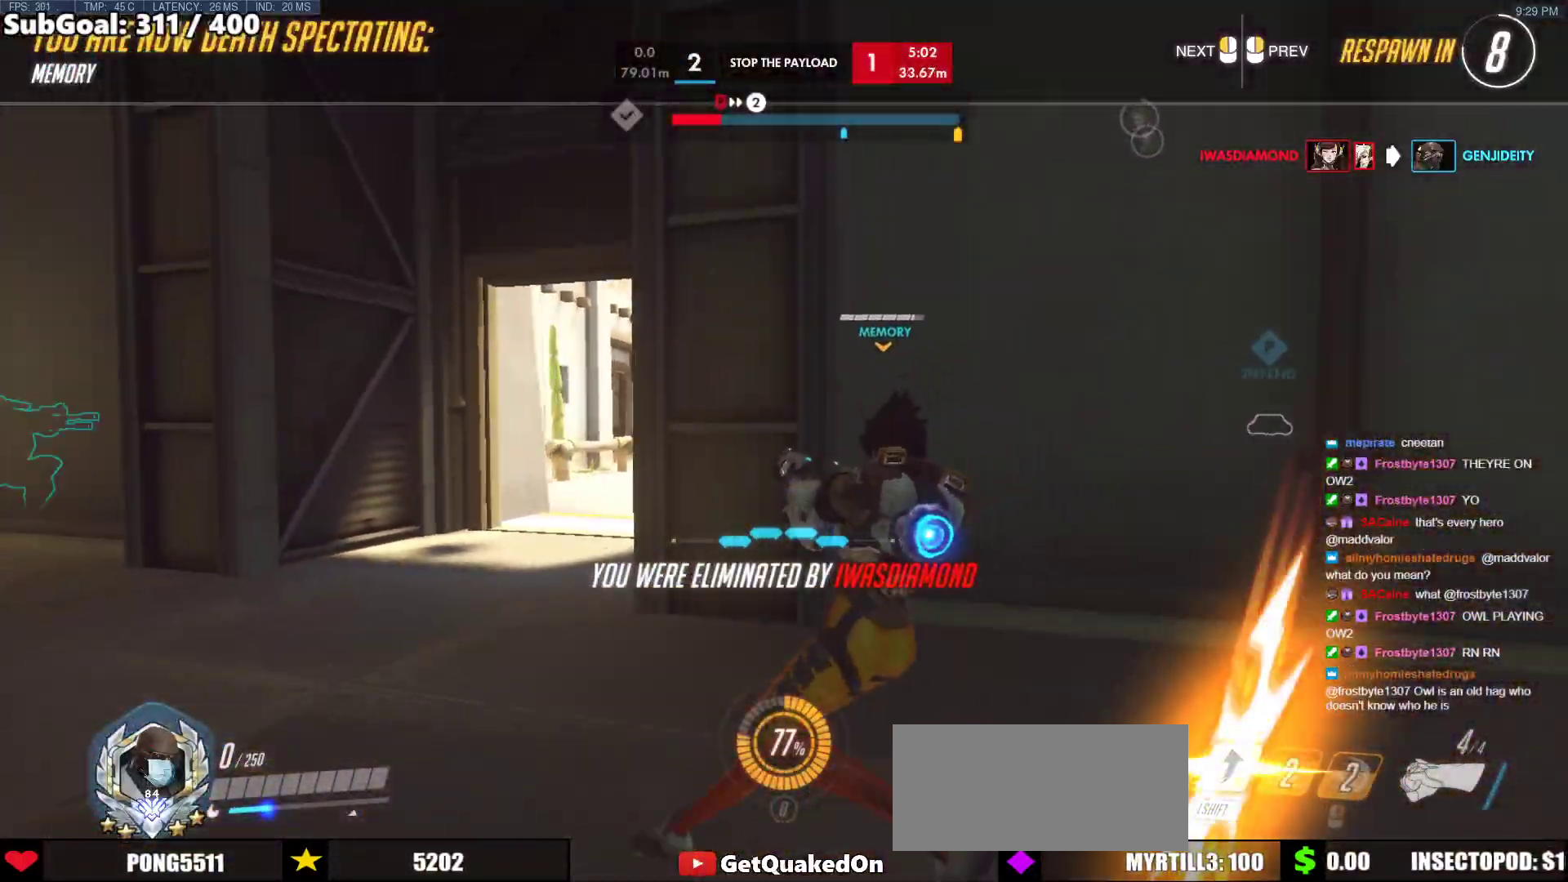
{"keys": [], "mouse": [], "events": [[67, "mouse_left", "down"], [167, "mouse_left", "up"]]}
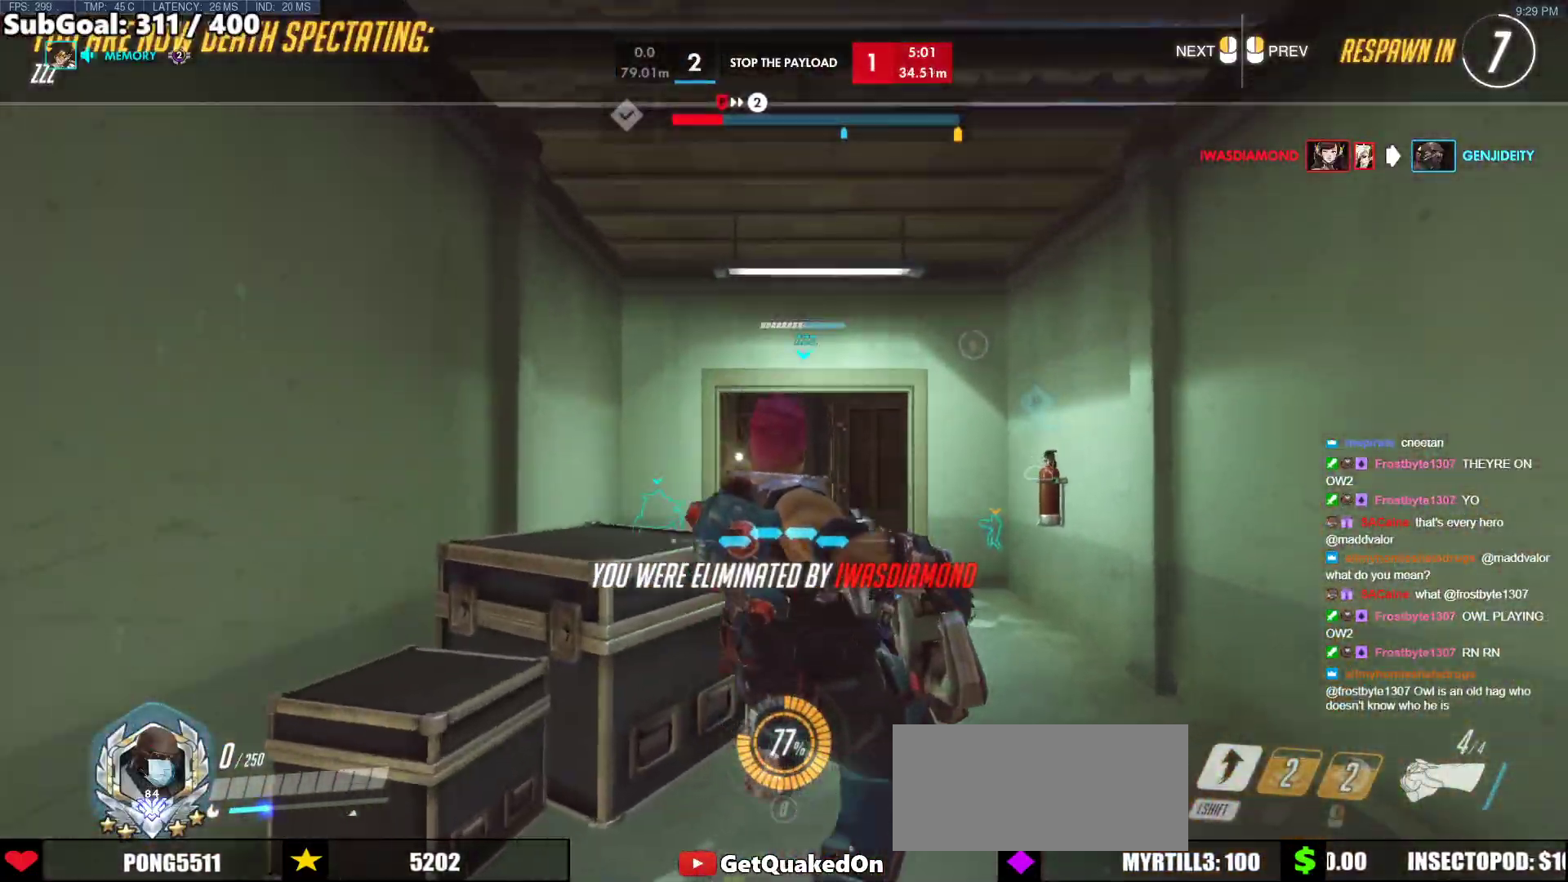
{"keys": [], "mouse": [], "events": [[183, "mouse_left", "down"], [233, "mouse_left", "up"]]}
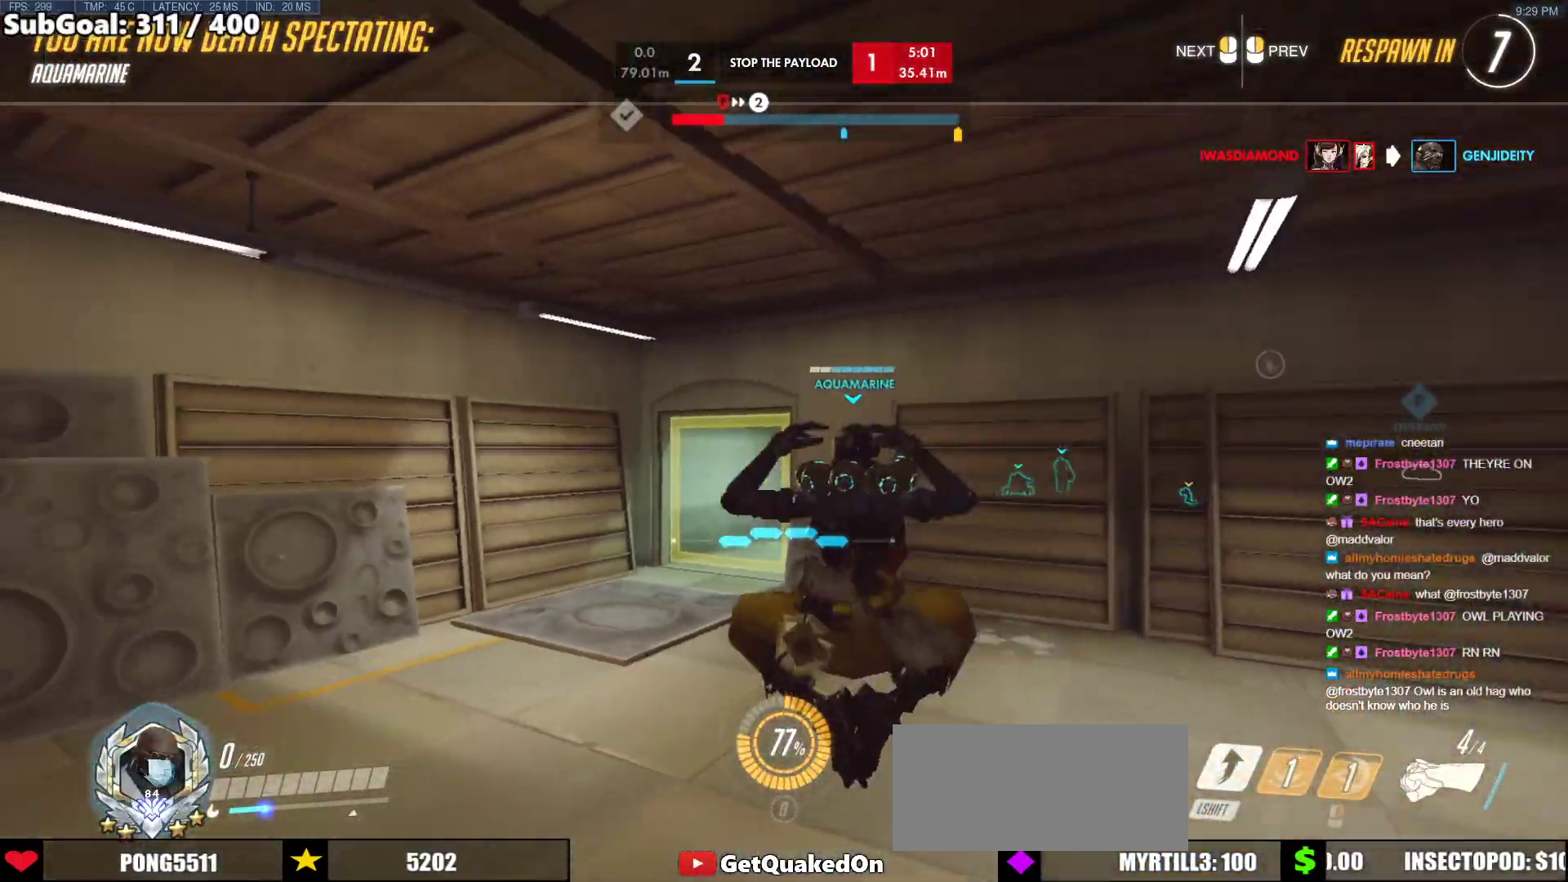
{"keys": [], "mouse": [], "events": []}
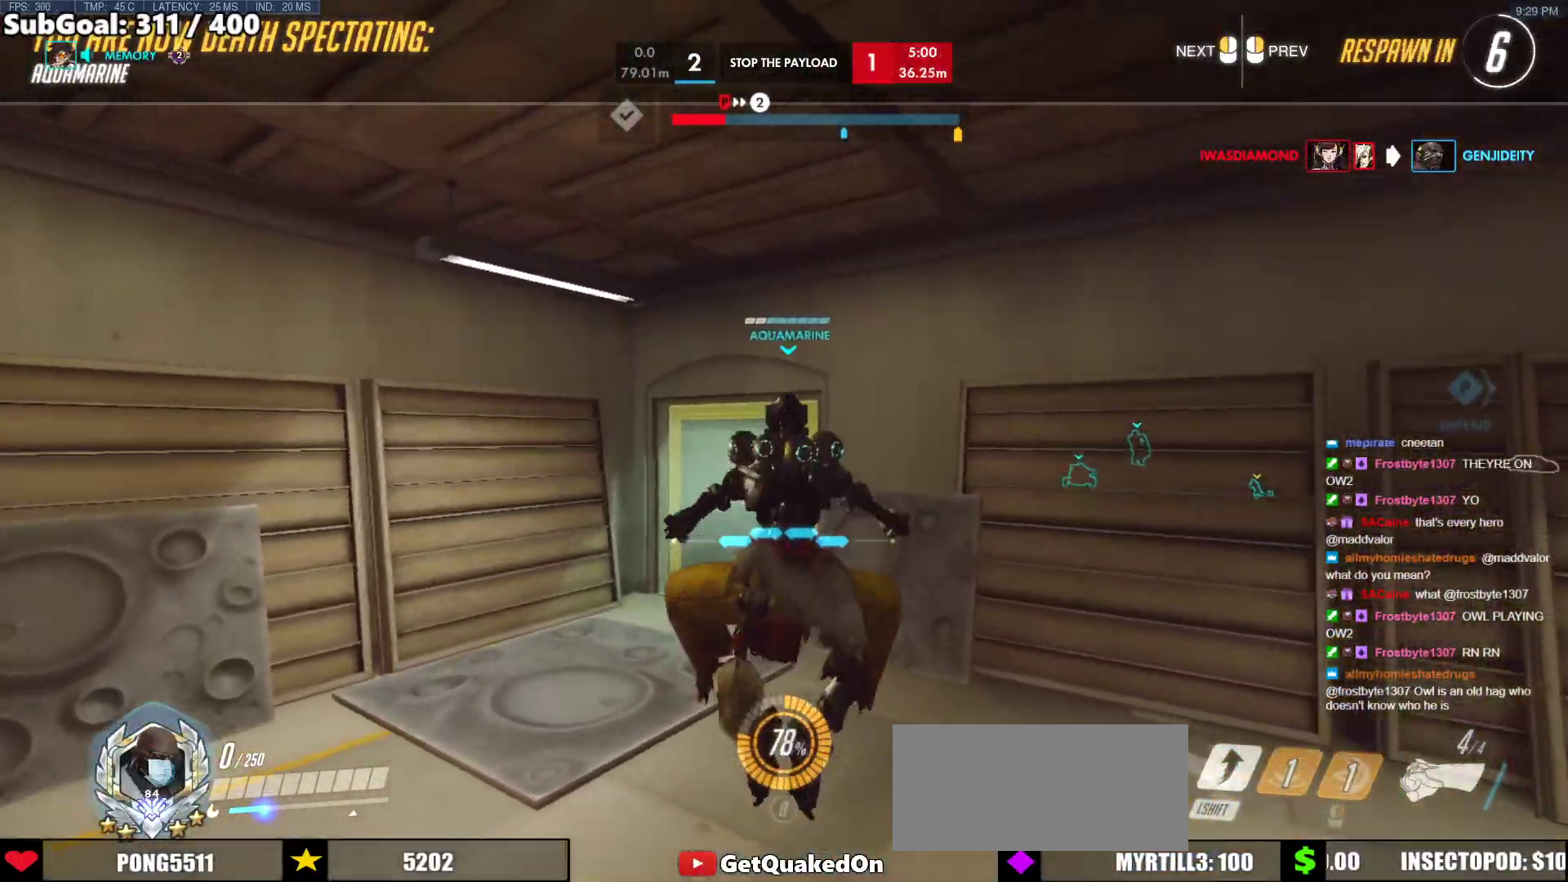
{"keys": [], "mouse": [], "events": []}
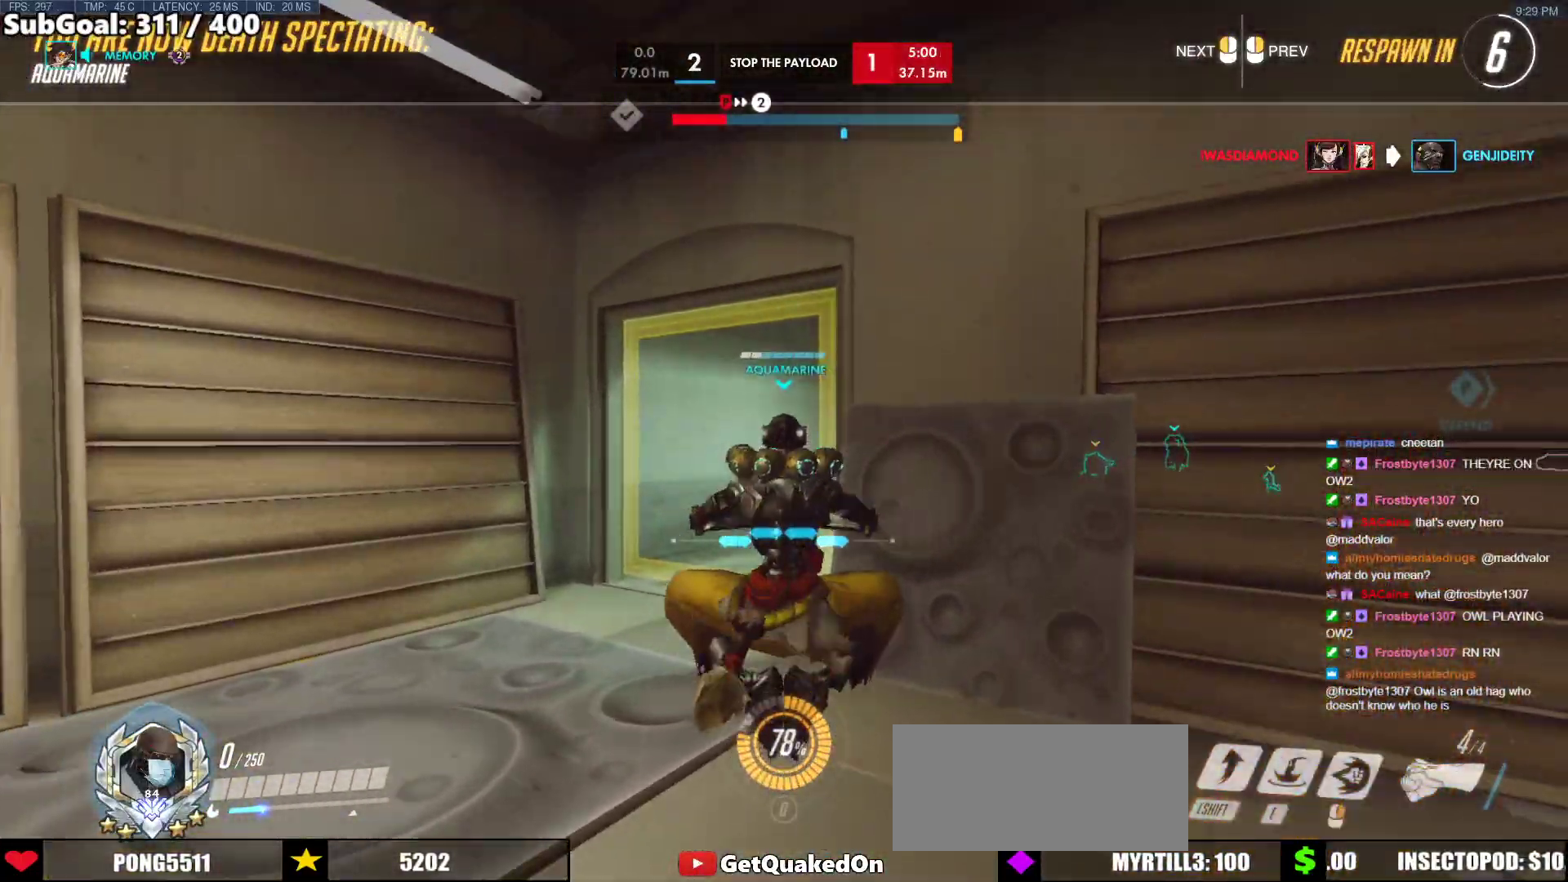
{"keys": [], "mouse": [], "events": []}
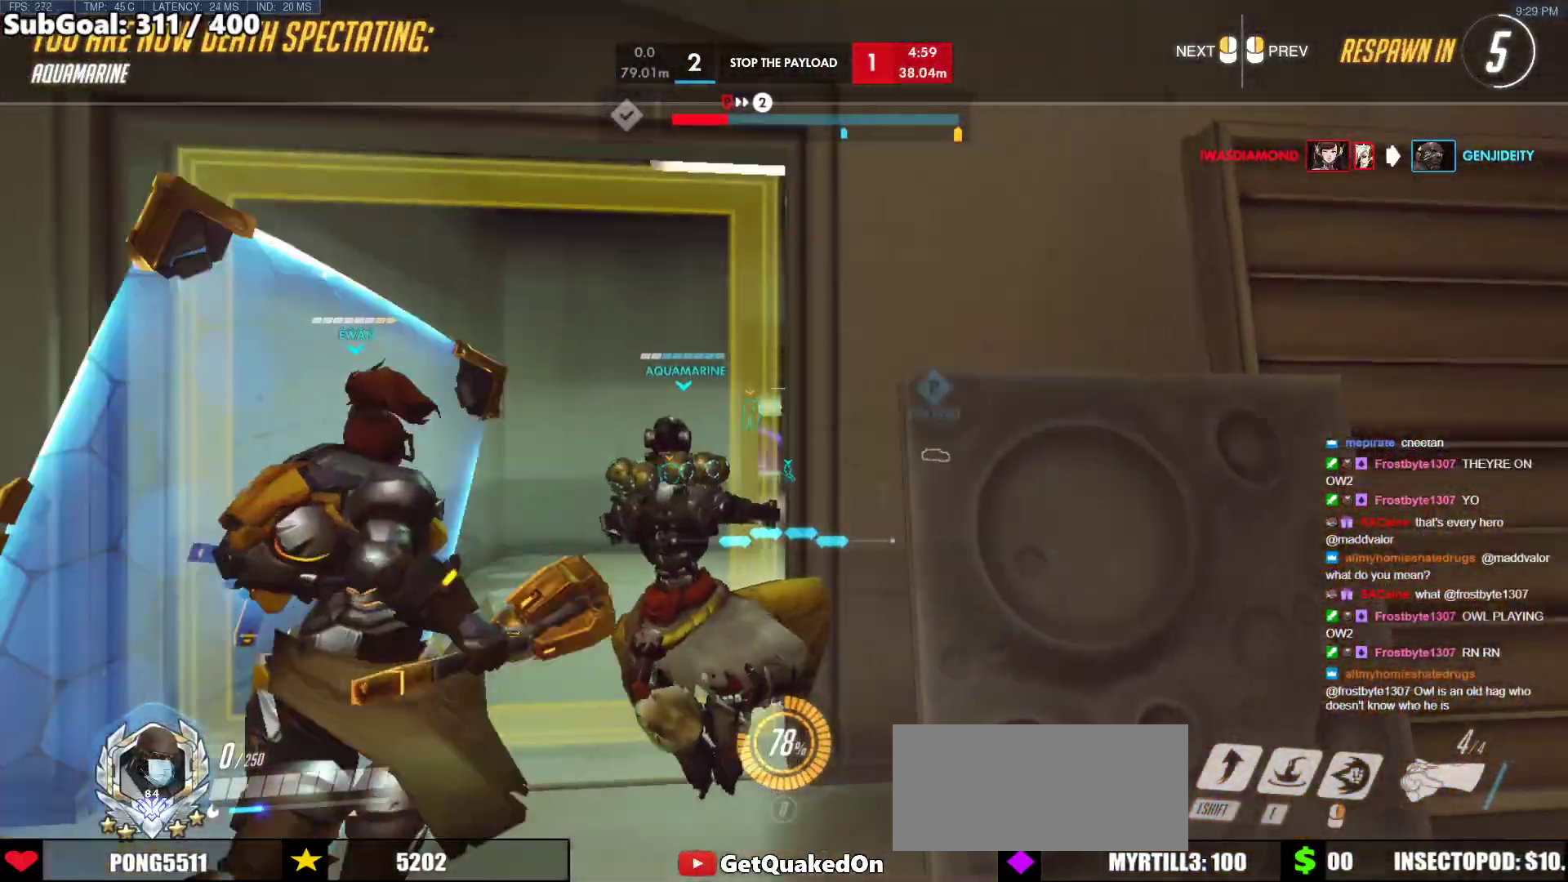
{"keys": [], "mouse": [], "events": []}
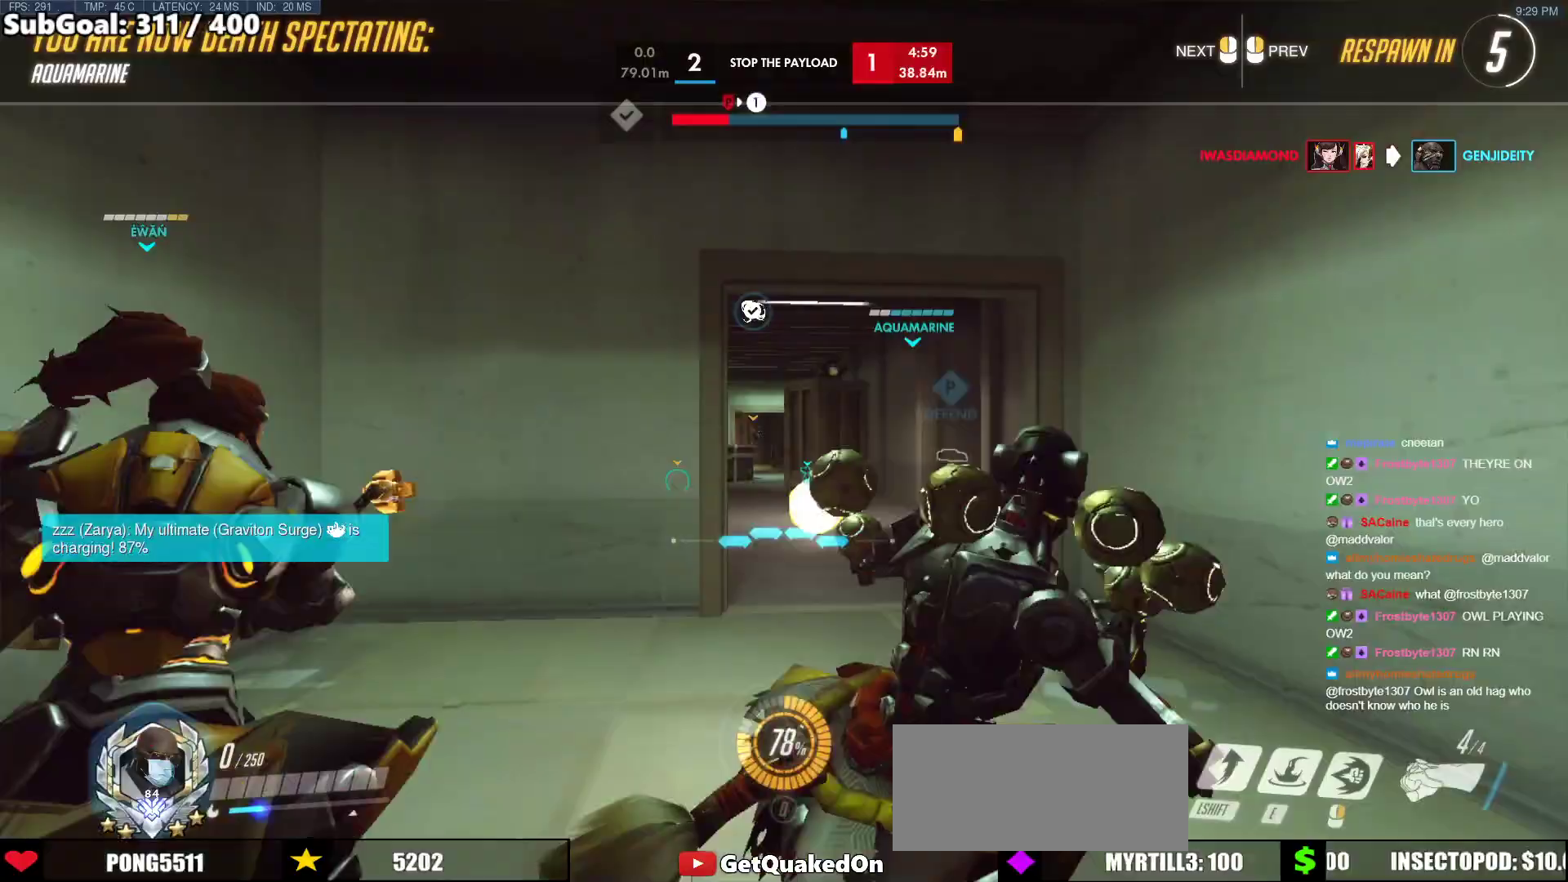
{"keys": [], "mouse": [], "events": []}
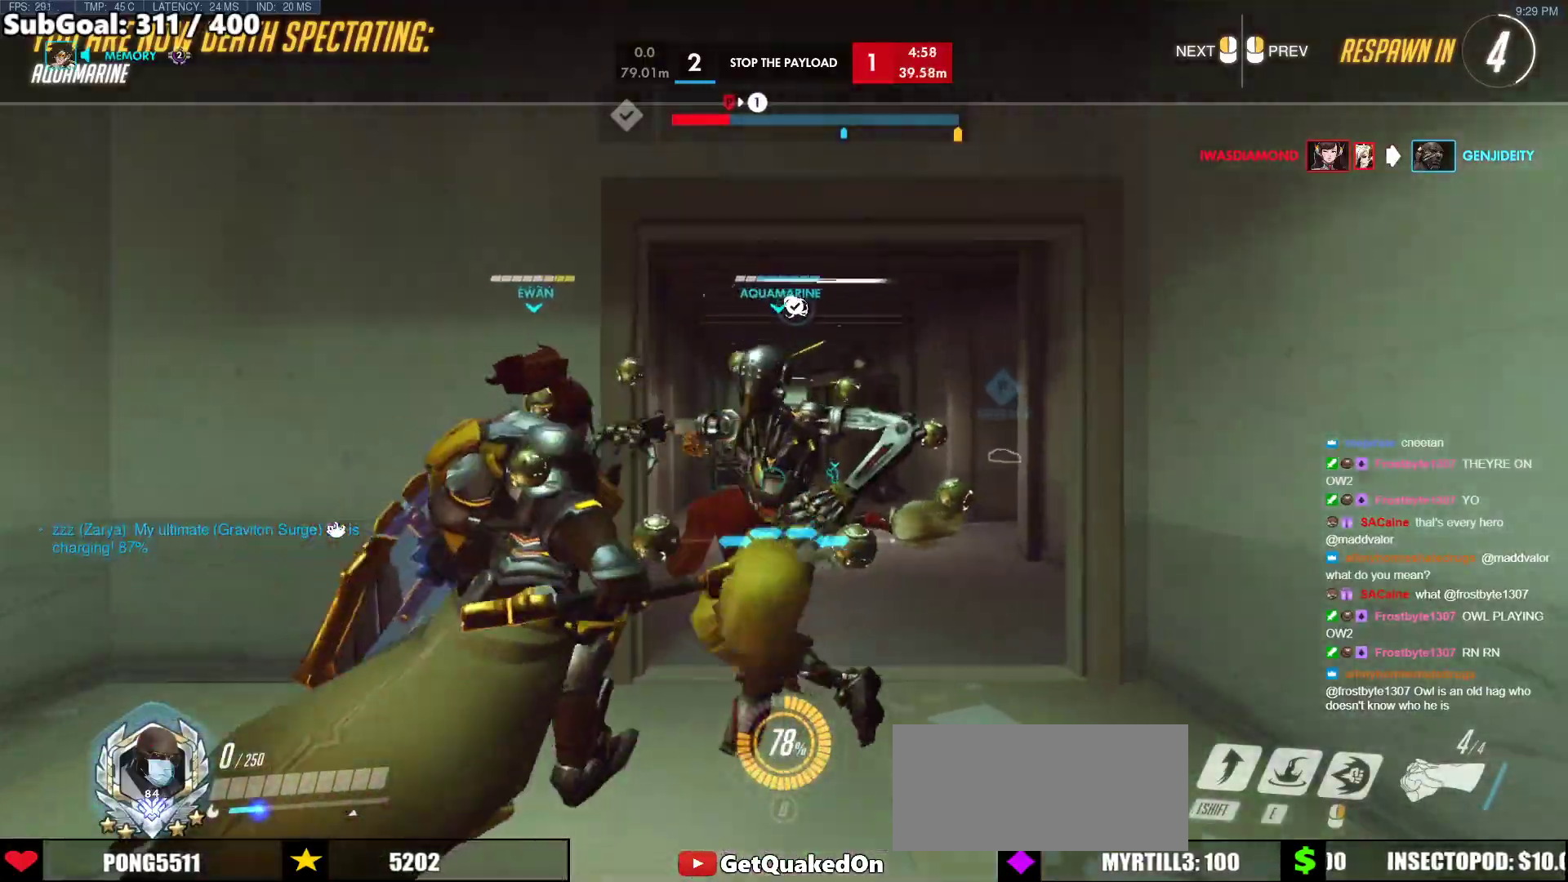
{"keys": ["r", "w"], "mouse": [], "events": [[367, "w", "down"], [417, "r", "down"]]}
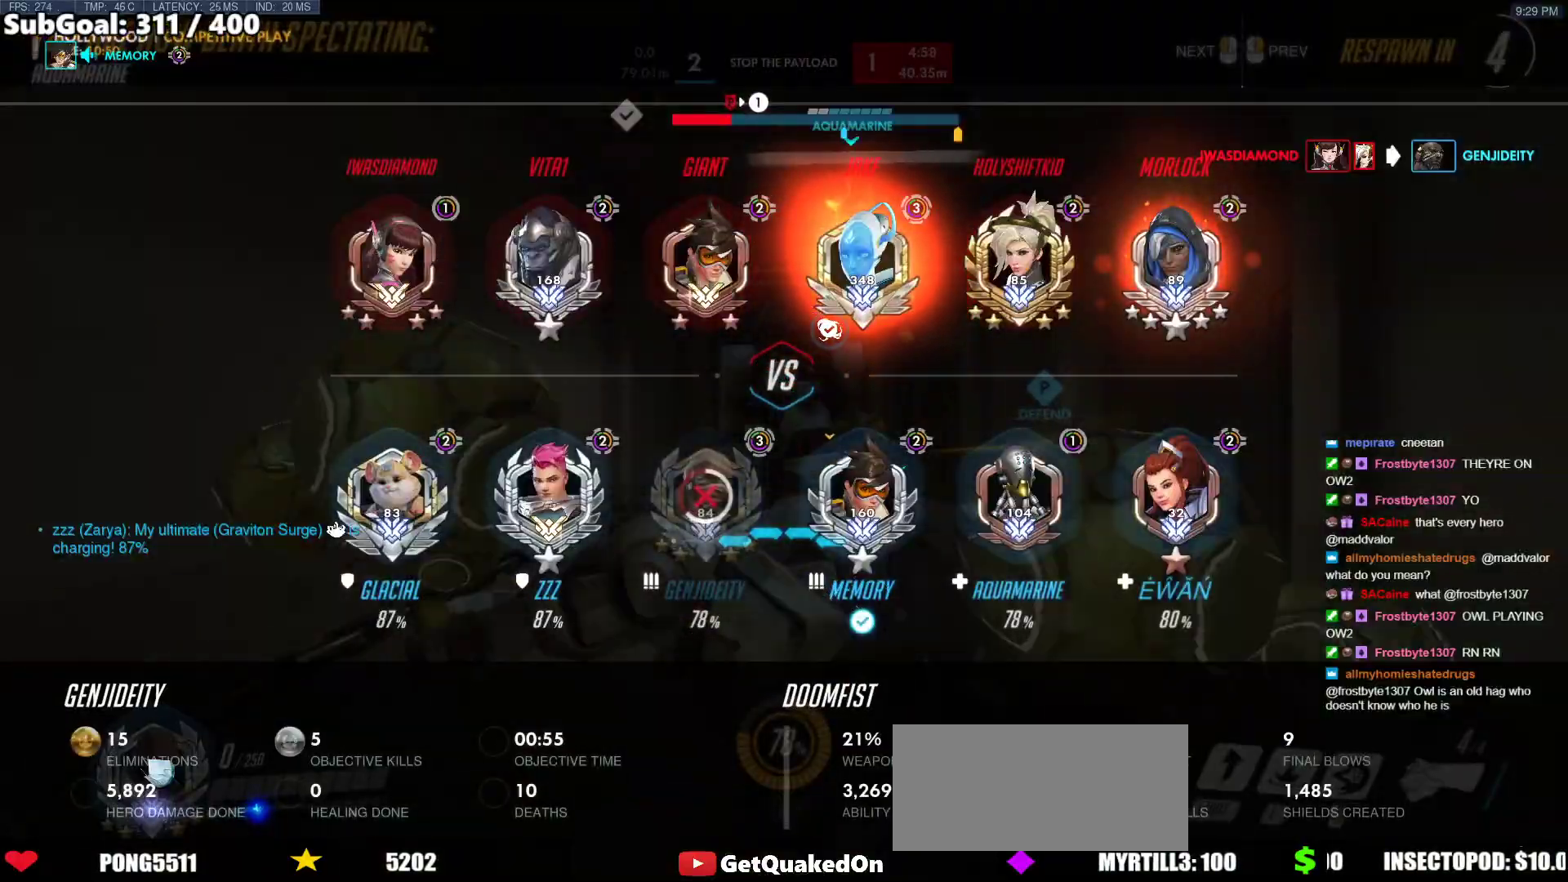
{"keys": ["w"], "mouse": [], "events": [[17, "space", "down"], [50, "r", "up"], [100, "space", "up"], [150, "mouse_left", "down"], [150, "r", "down"], [250, "mouse_left", "up"], [300, "r", "up"]]}
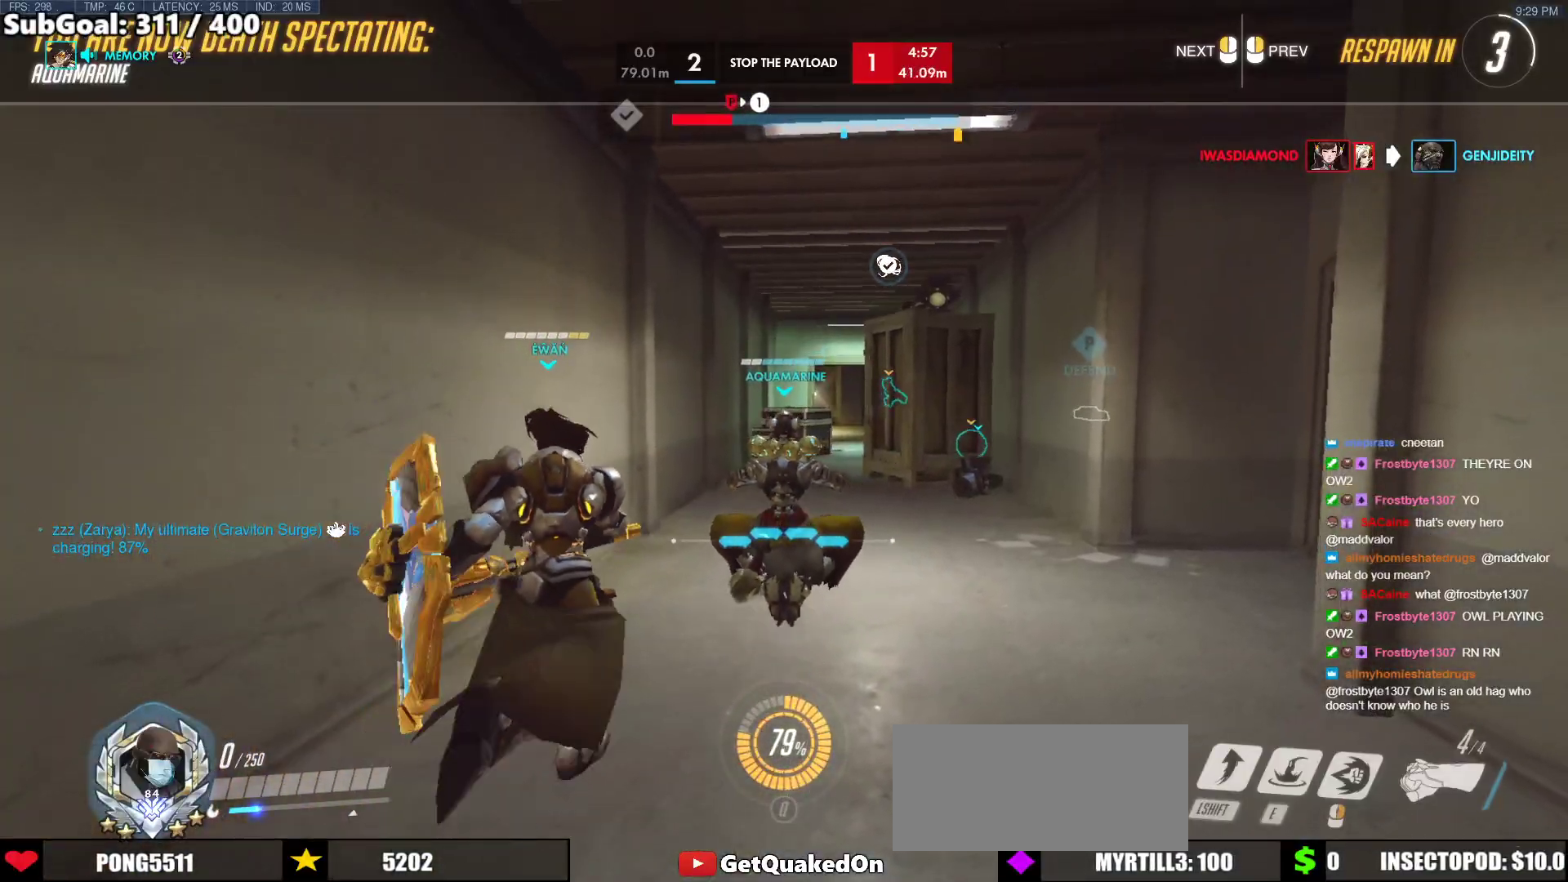
{"keys": [], "mouse": [], "events": [[33, "w", "up"]]}
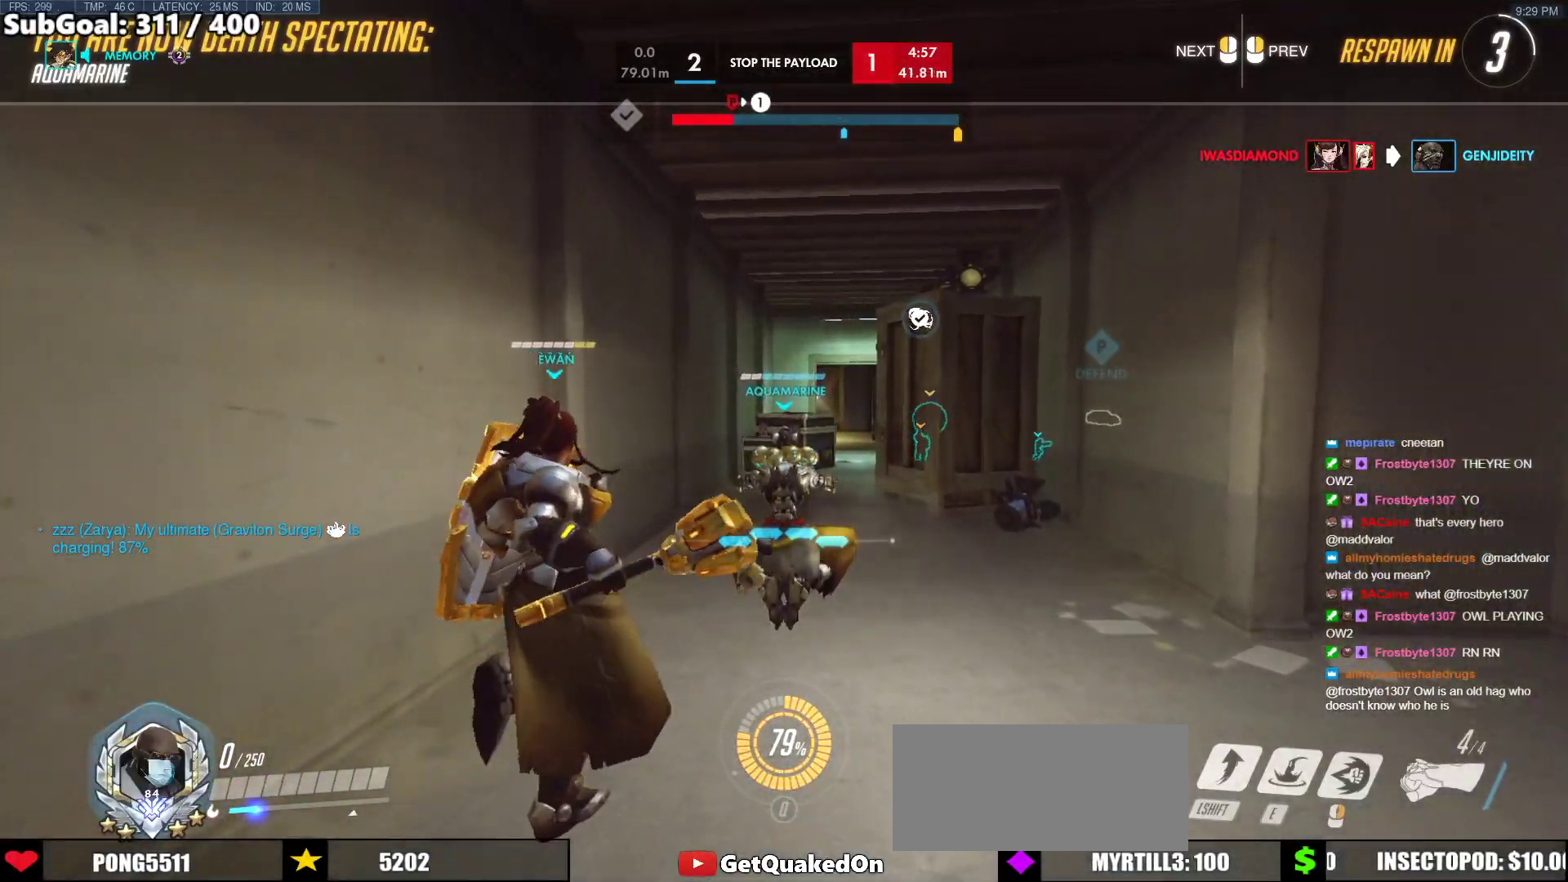
{"keys": [], "mouse": [], "events": []}
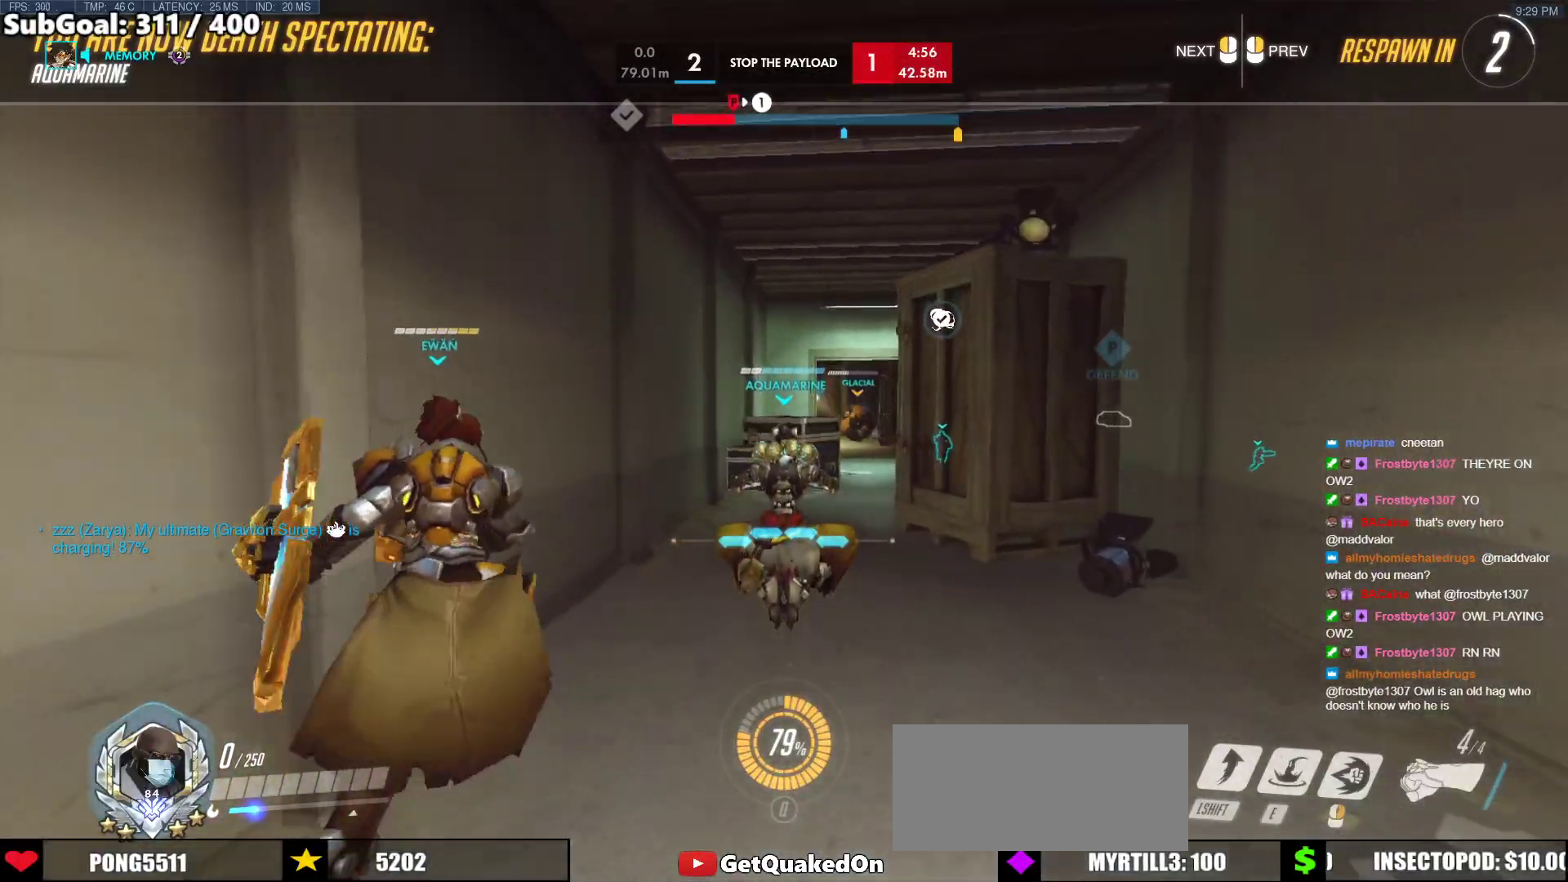
{"keys": ["r", "w"], "mouse": [], "events": [[200, "w", "down"], [433, "r", "down"]]}
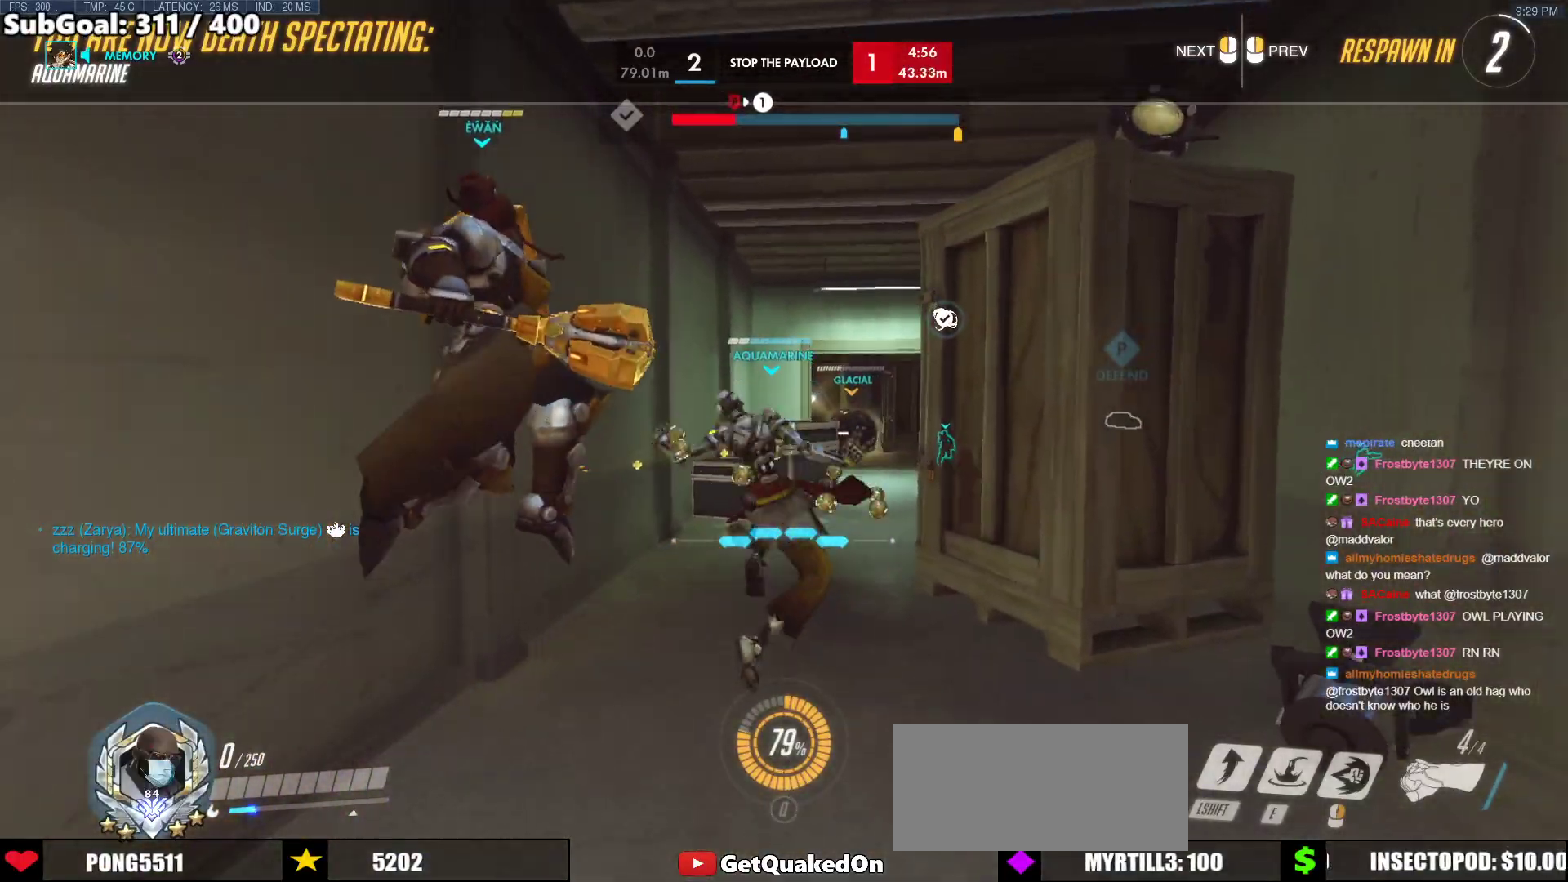
{"keys": ["r", "w"], "mouse": ["left"], "events": [[67, "r", "up"], [450, "mouse_left", "down"], [450, "r", "down"]]}
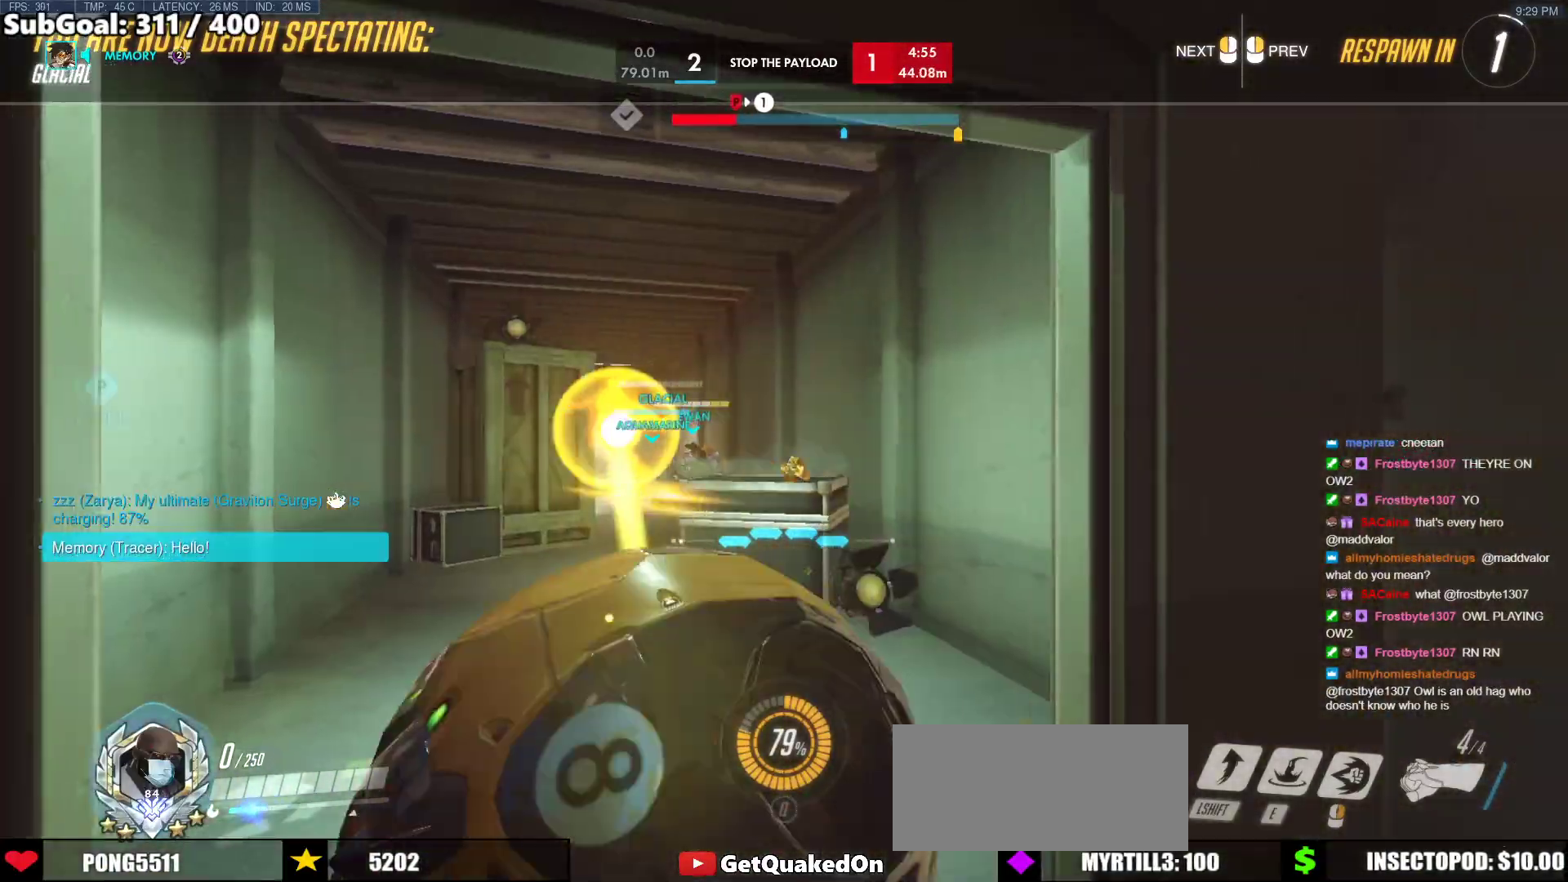
{"keys": ["r", "w"], "mouse": [], "events": [[33, "r", "up"], [83, "mouse_left", "up"], [133, "r", "down"], [283, "mouse_left", "down"], [283, "r", "up"], [283, "space", "down"], [367, "r", "down"], [417, "mouse_left", "up"], [417, "space", "up"]]}
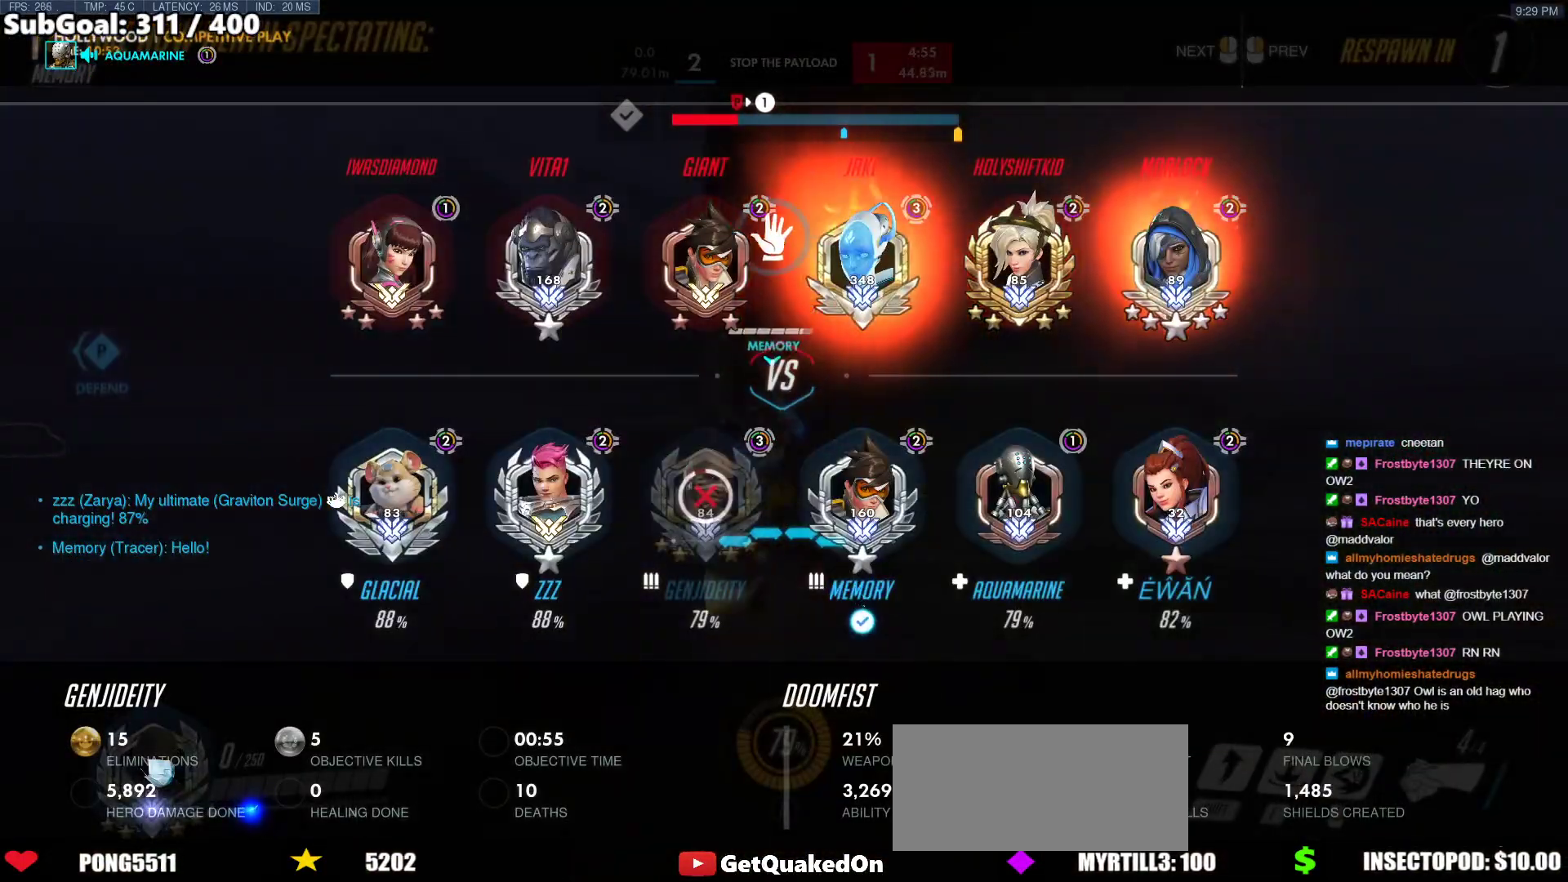
{"keys": ["w"], "mouse": [], "events": [[17, "r", "up"], [17, "space", "down"], [100, "r", "down"], [150, "space", "up"], [200, "mouse_left", "down"], [300, "r", "up"], [383, "mouse_left", "up"]]}
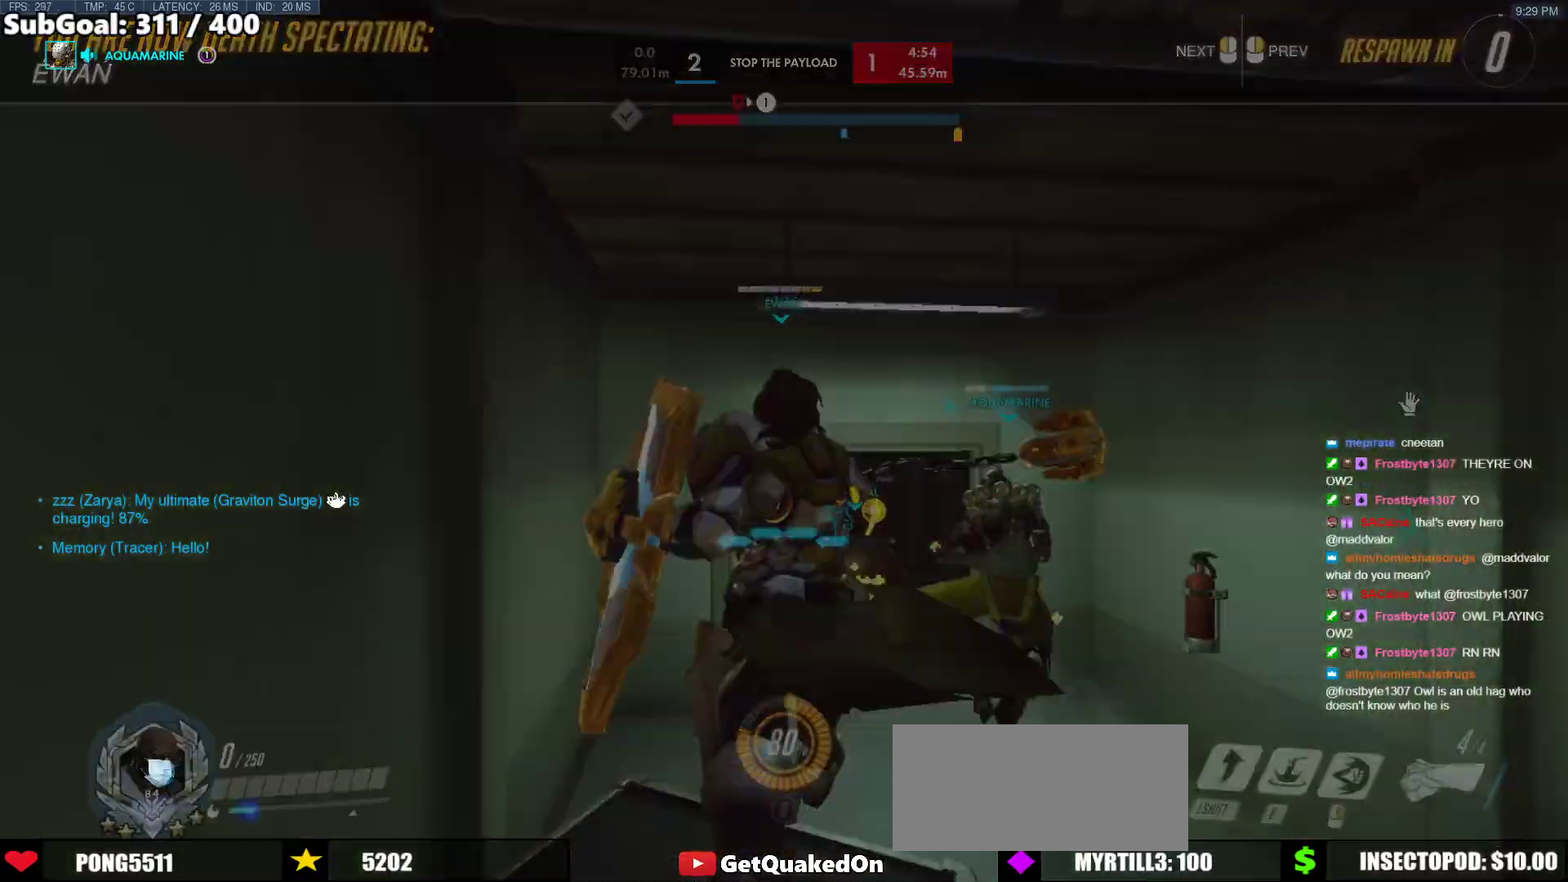
{"keys": ["space", "w"], "mouse": ["right"], "events": [[33, "mouse_left", "down"], [33, "r", "down"], [167, "mouse_left", "up"], [167, "r", "up"], [267, "r", "down"], [350, "mouse_left", "down"], [400, "r", "up"], [400, "space", "down"], [500, "mouse_left", "up"], [500, "mouse_right", "down"]]}
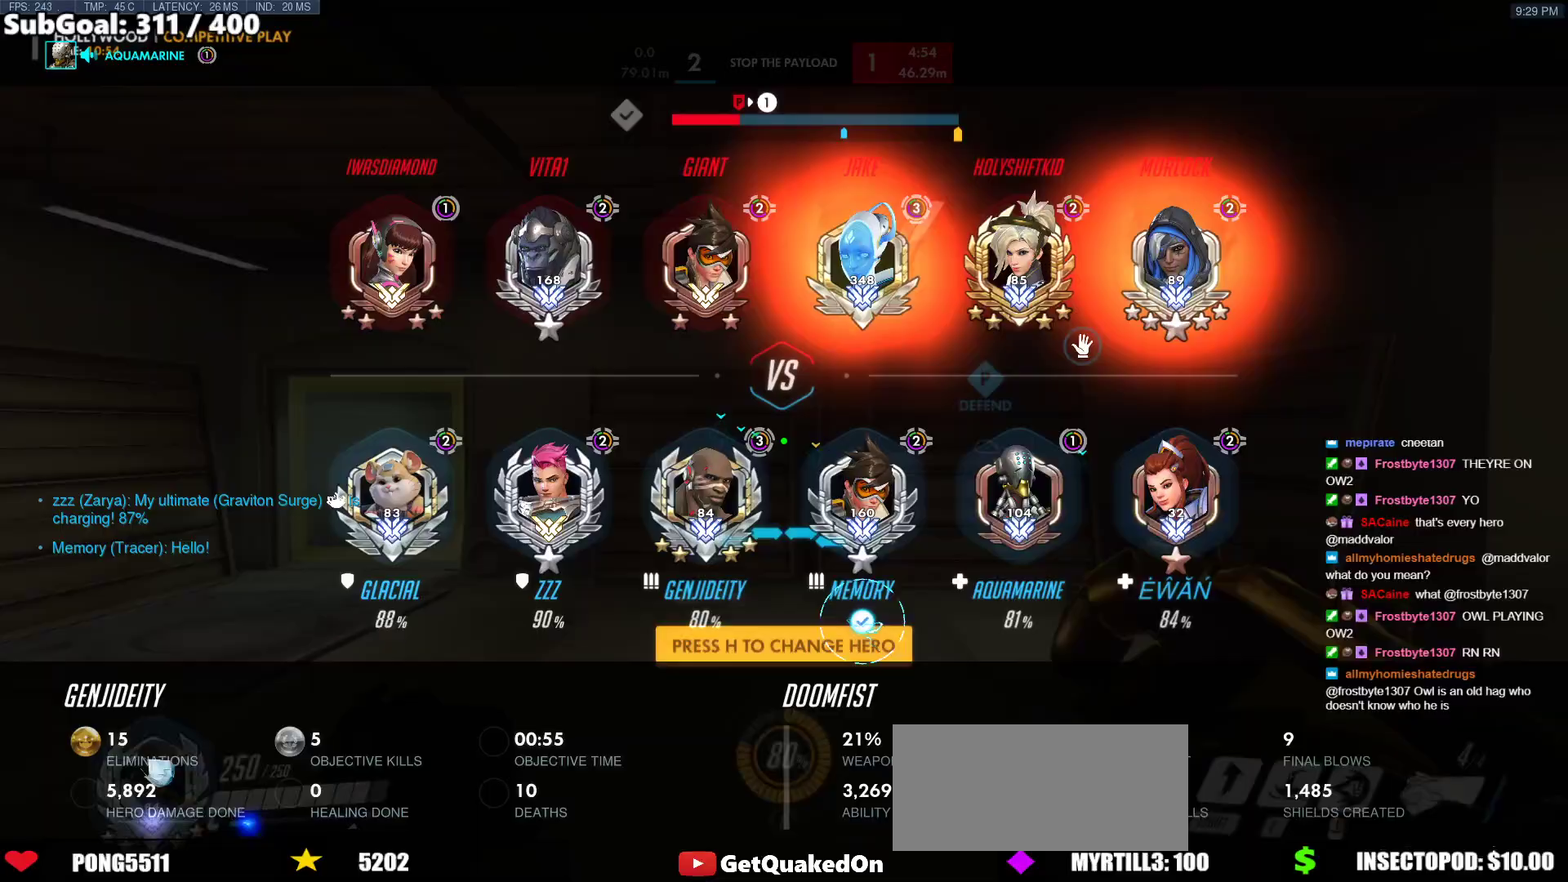
{"keys": ["w"], "mouse": ["right"], "events": [[50, "space", "up"], [83, "r", "down"], [133, "space", "down"], [183, "r", "up"], [317, "space", "up"], [367, "a", "down"], [467, "a", "up"]]}
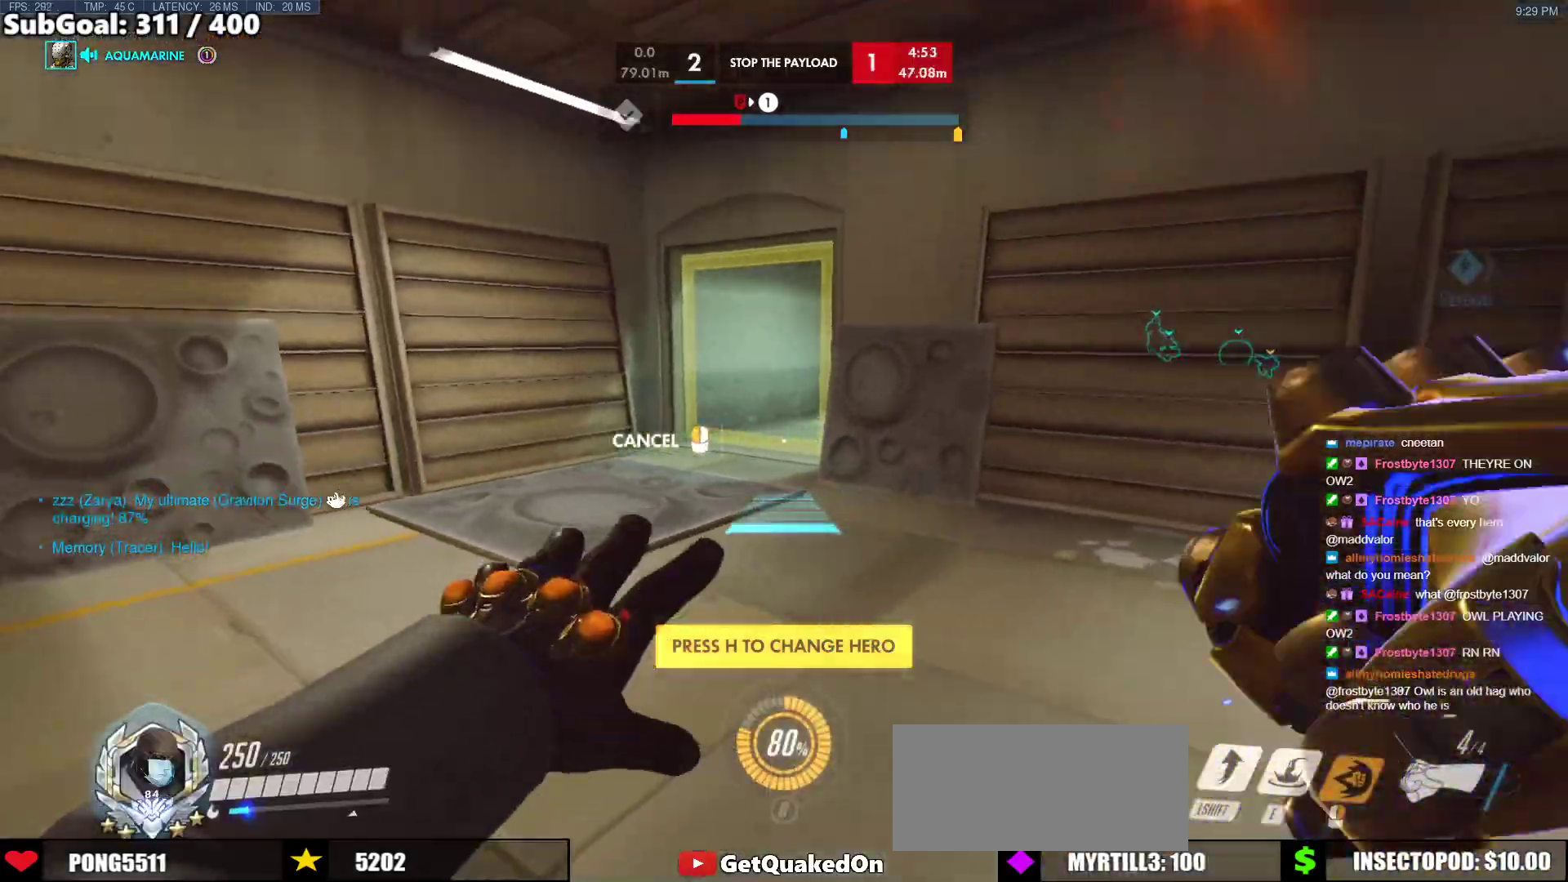
{"keys": ["w"], "mouse": [], "events": [[50, "r", "down"], [100, "mouse_right", "up"], [200, "r", "up"], [350, "space", "down"], [383, "space", "up"]]}
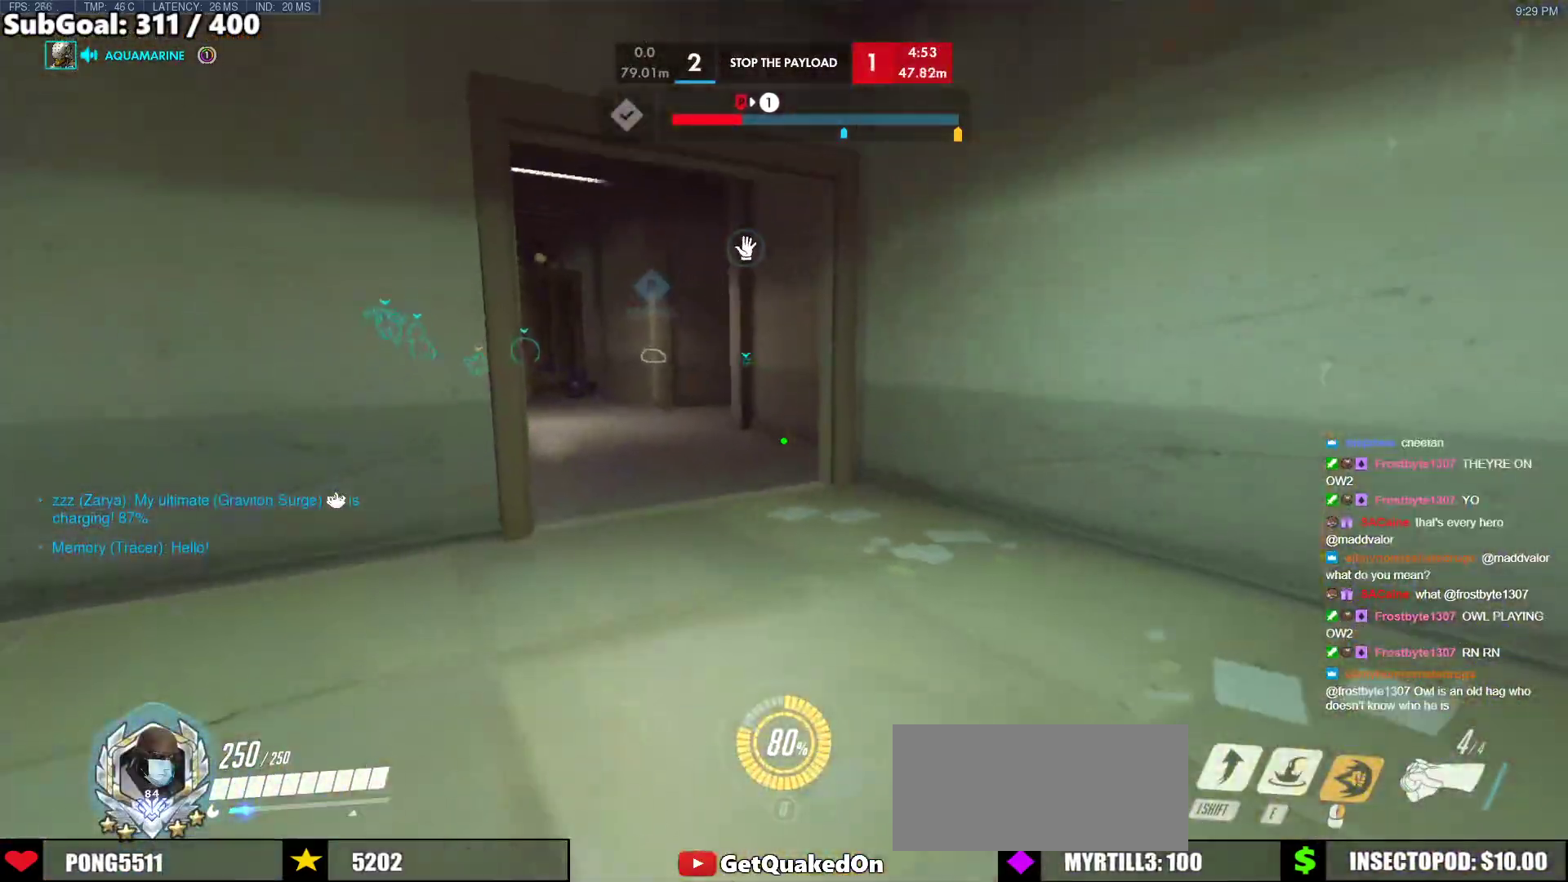
{"keys": ["w"], "mouse": [], "events": [[67, "d", "down"], [217, "d", "up"], [350, "space", "down"], [450, "space", "up"]]}
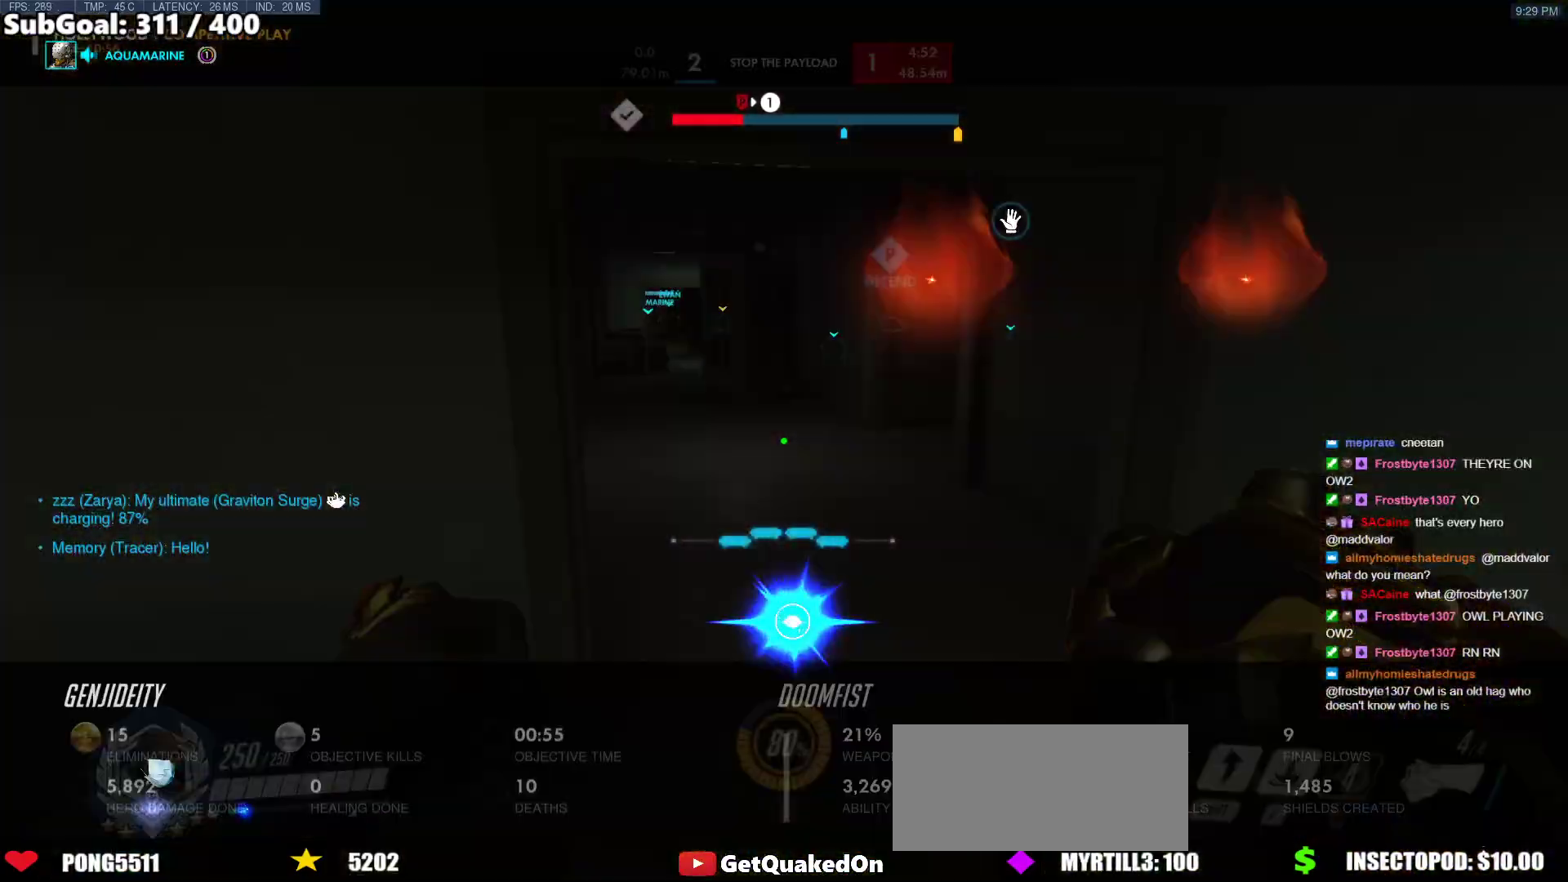
{"keys": ["w"], "mouse": [], "events": [[50, "d", "down"], [133, "d", "up"]]}
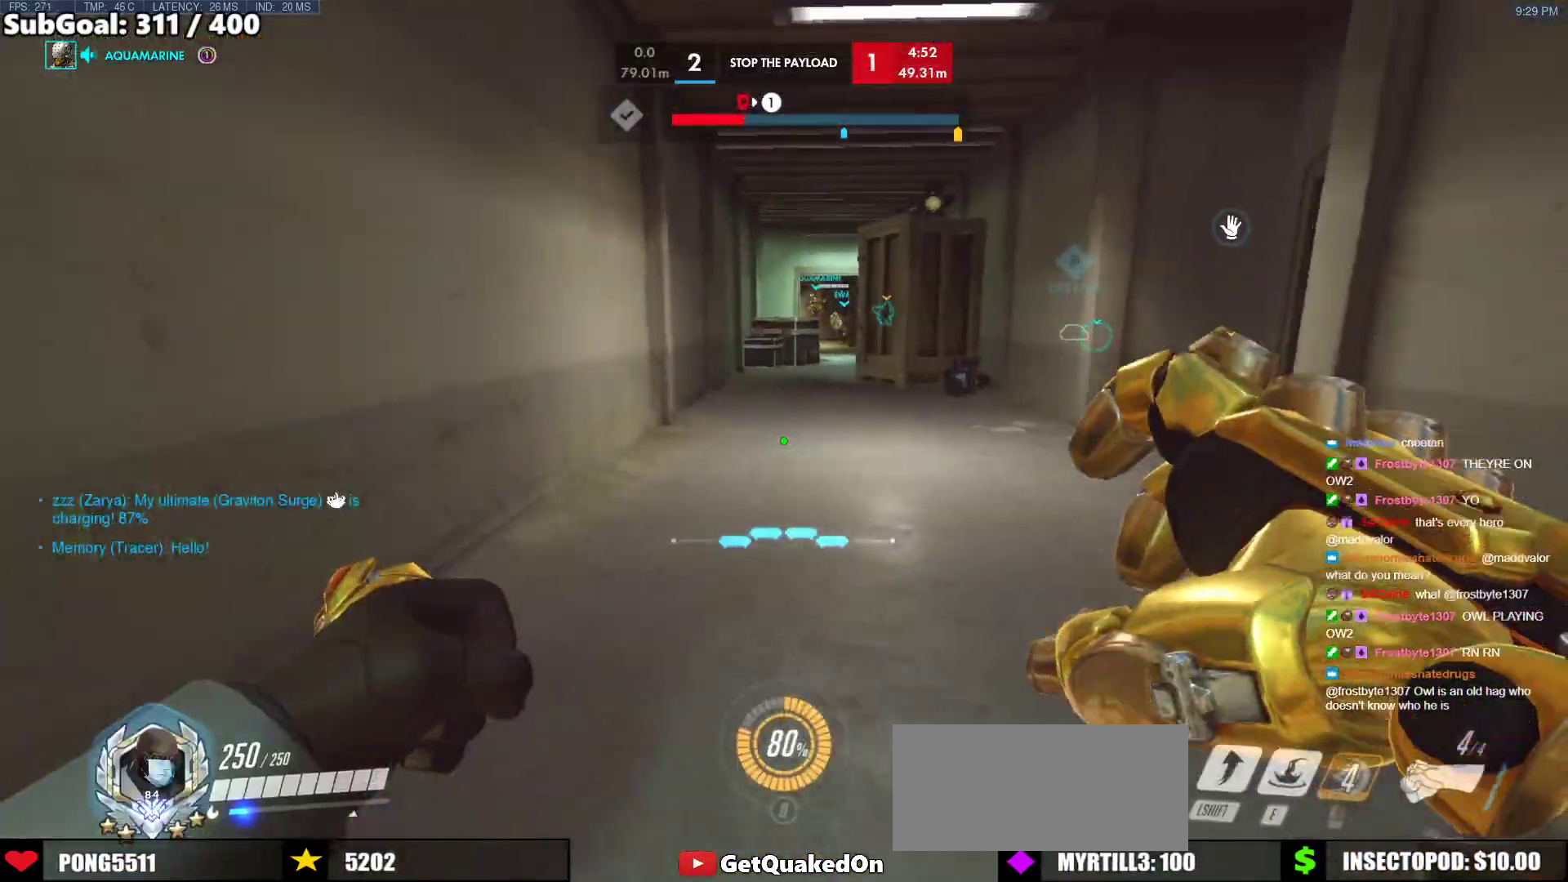
{"keys": ["w"], "mouse": [], "events": [[17, "mouse_left", "down"], [50, "shift", "down"], [150, "mouse_left", "up"], [200, "shift", "up"]]}
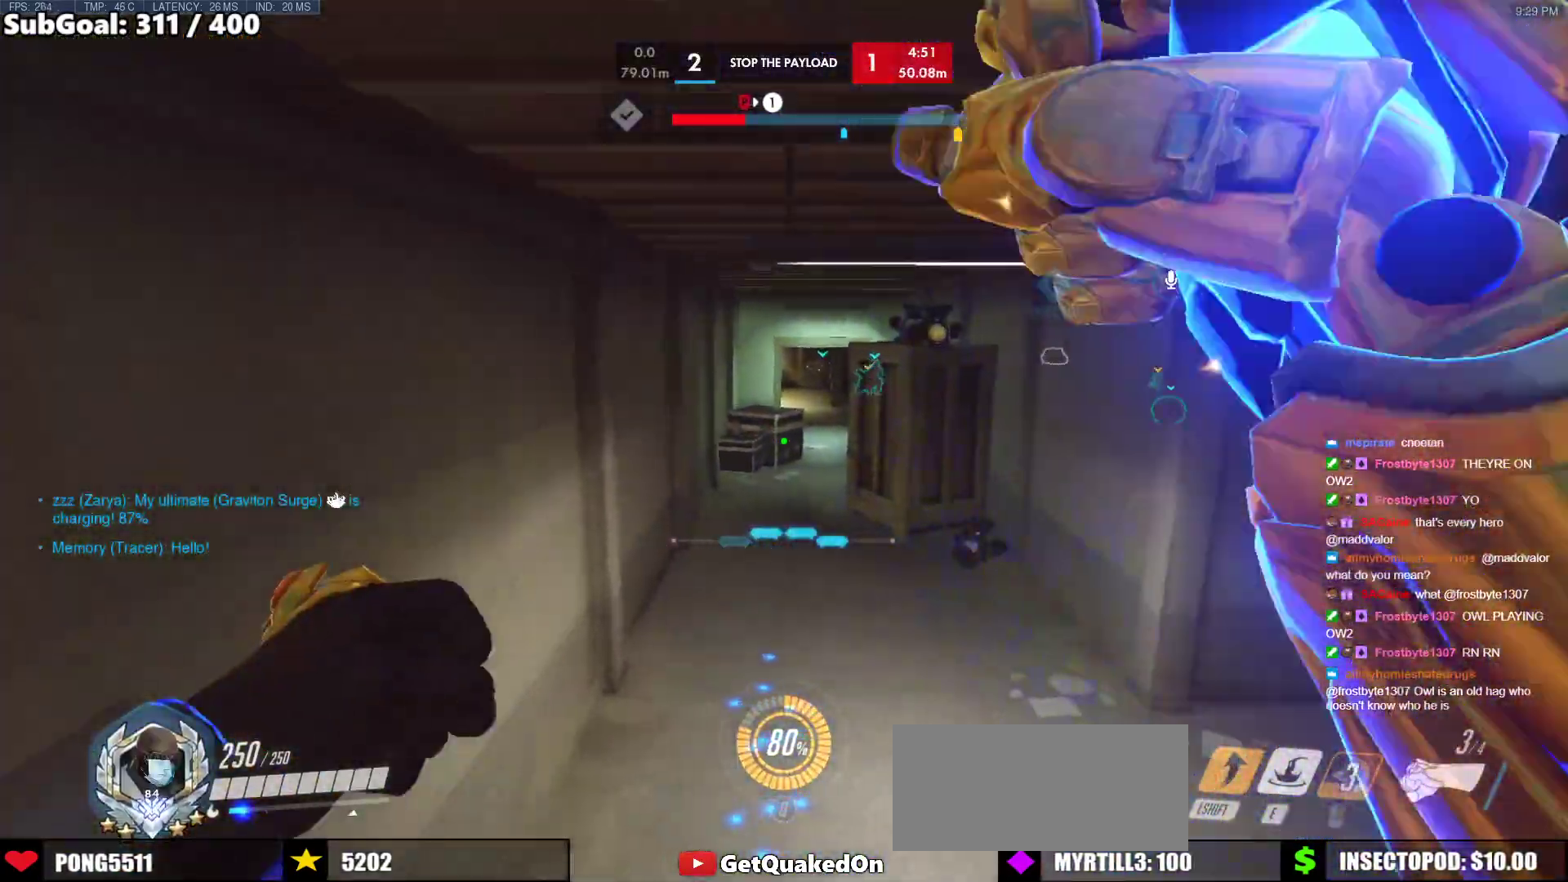
{"keys": ["w"], "mouse": [], "events": [[67, "mouse_left", "down"], [117, "e", "down"], [267, "e", "up"], [350, "mouse_left", "up"]]}
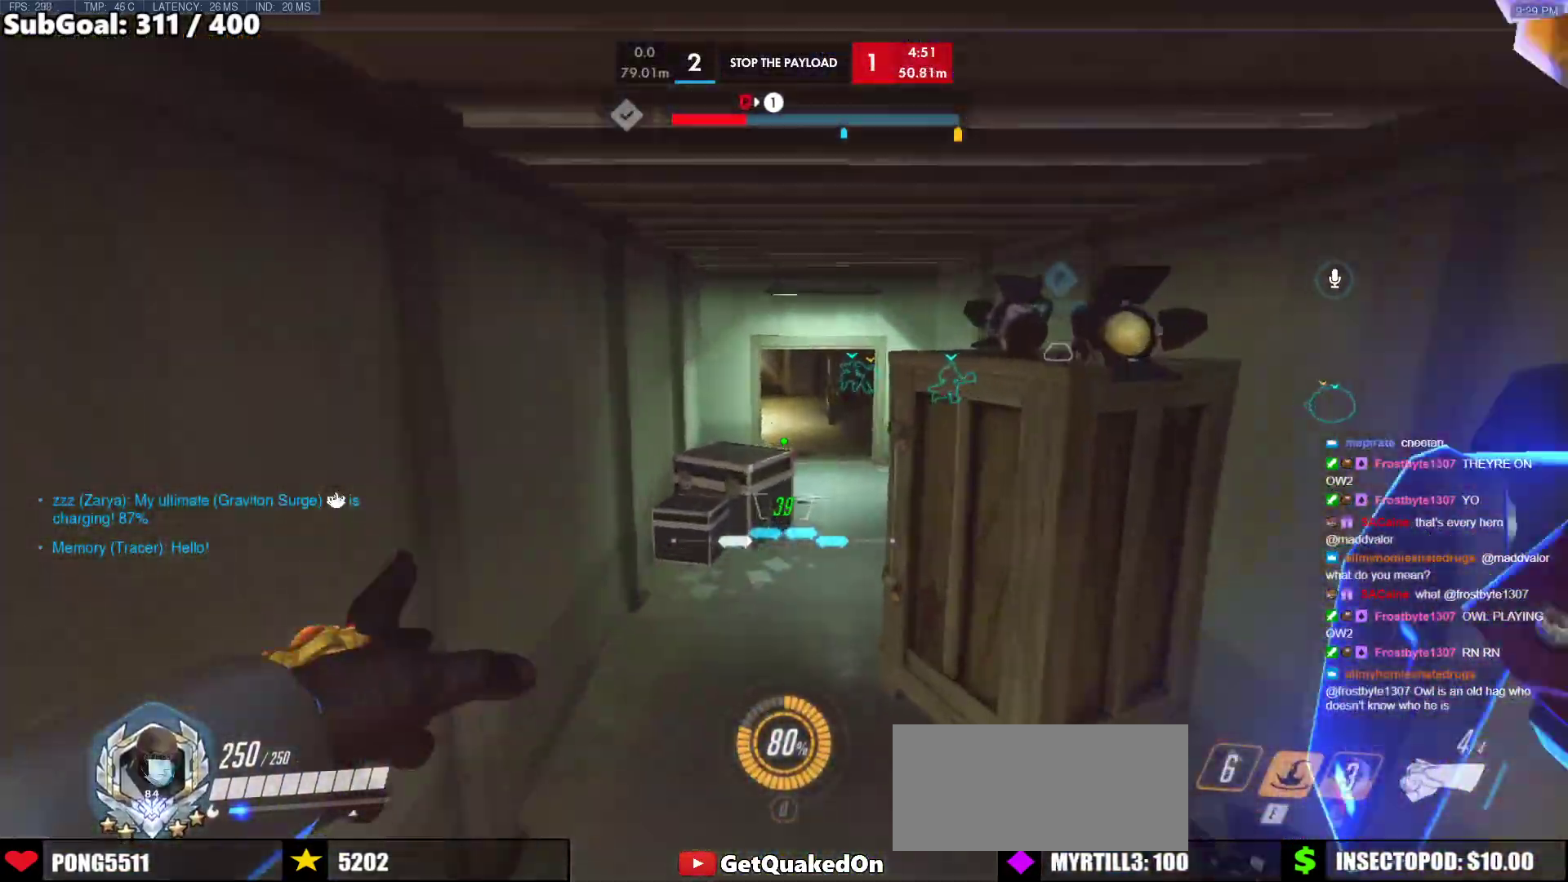
{"keys": ["w"], "mouse": [], "events": [[33, "r", "down"], [133, "r", "up"]]}
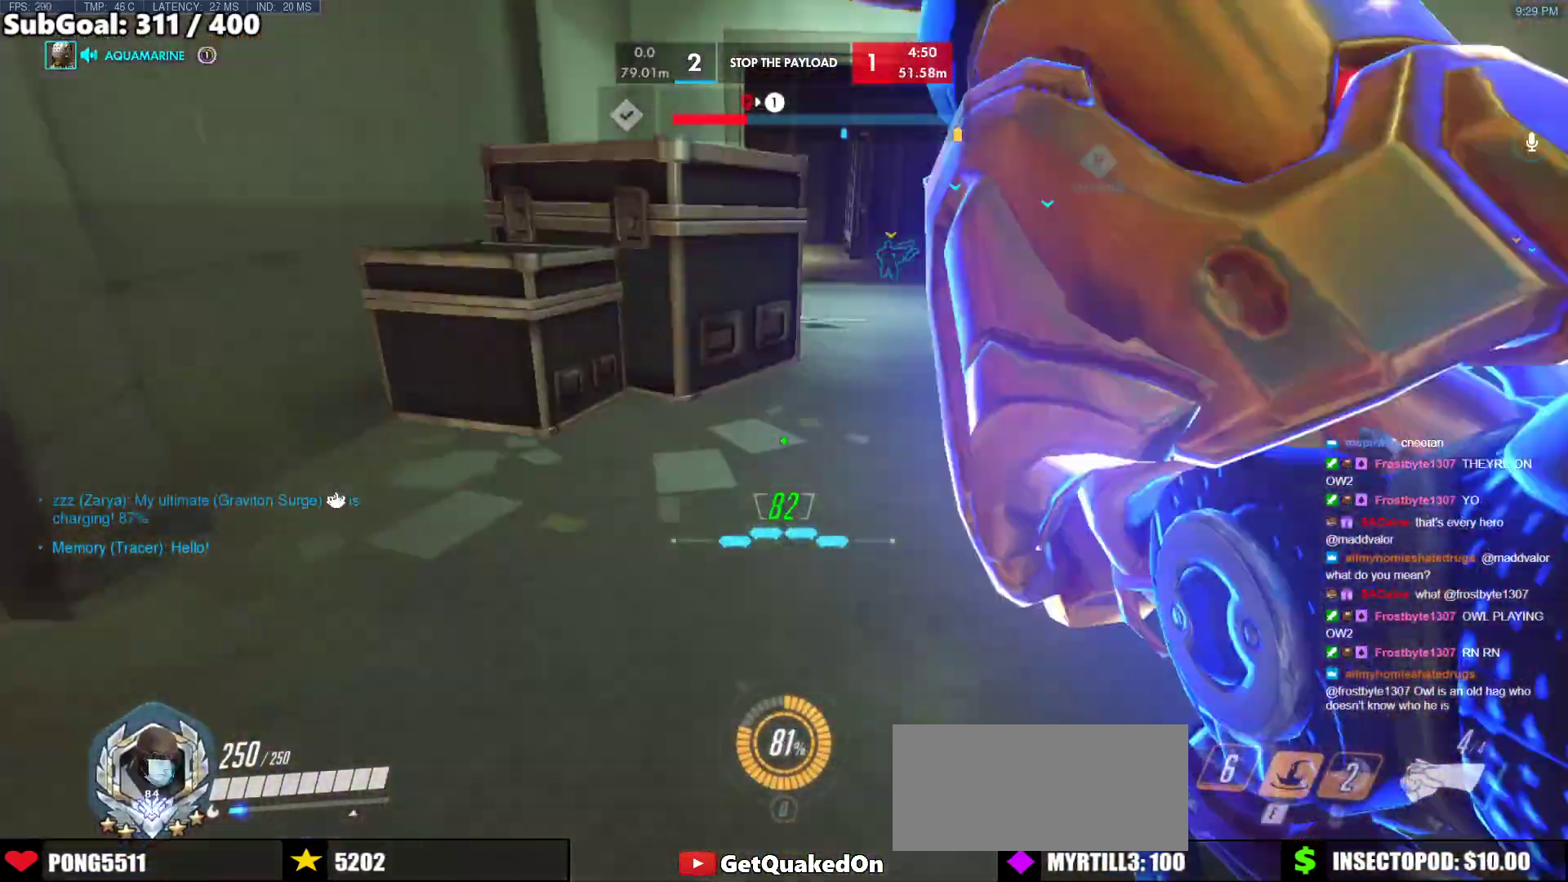
{"keys": ["r", "w"], "mouse": ["right"], "events": [[150, "space", "down"], [200, "d", "down"], [250, "mouse_right", "down"], [250, "space", "up"], [333, "d", "up"], [433, "r", "down"]]}
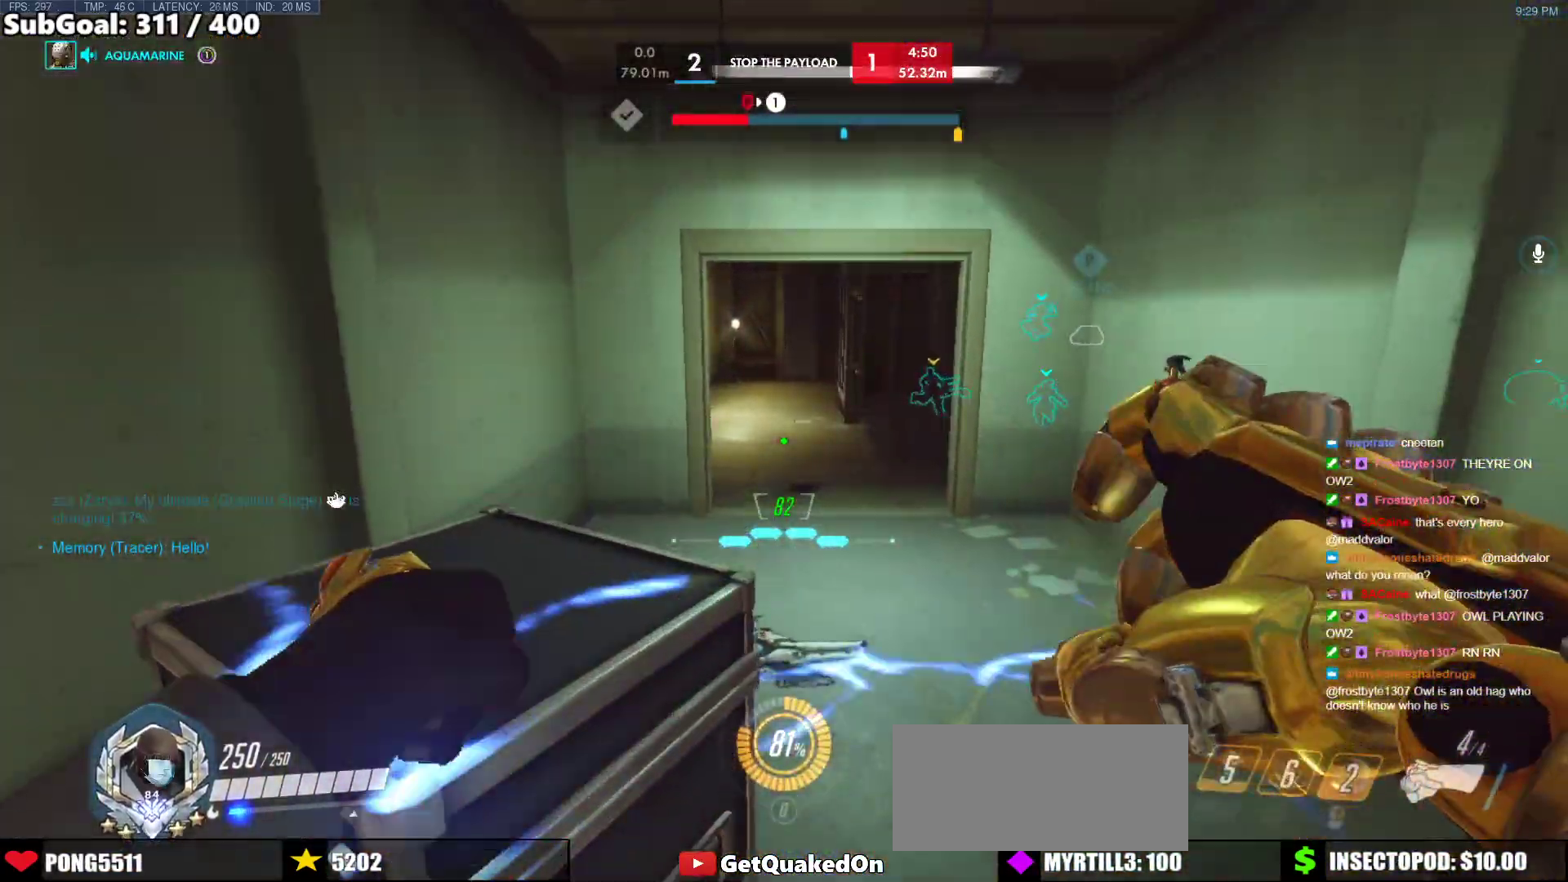
{"keys": ["space", "w"], "mouse": ["right"], "events": [[33, "r", "up"], [117, "d", "down"], [267, "d", "up"], [400, "space", "down"]]}
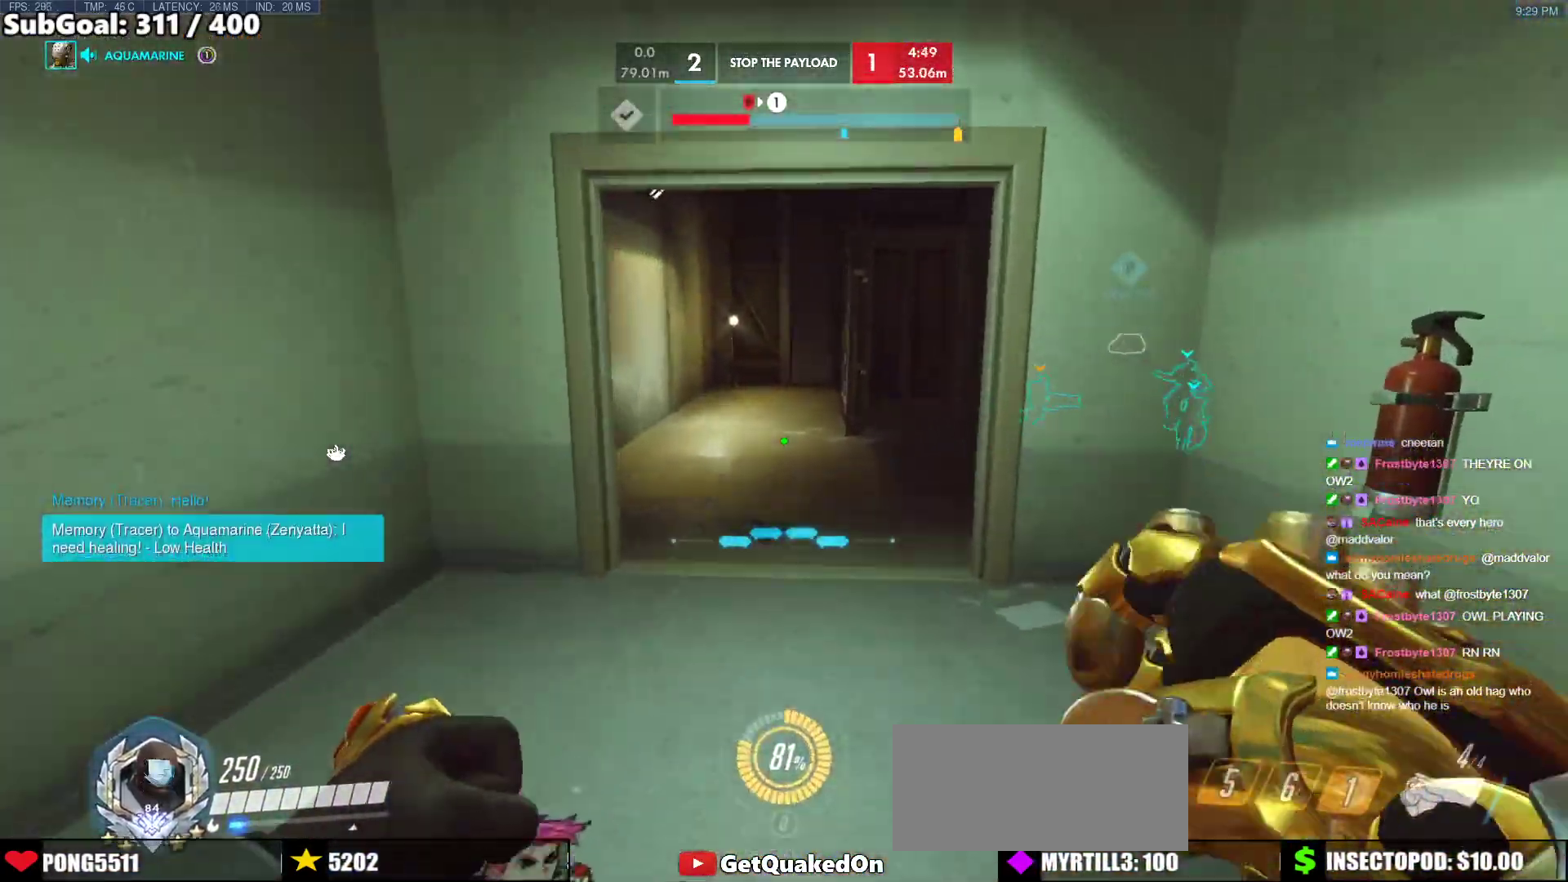
{"keys": ["a", "w"], "mouse": ["right"], "events": [[50, "space", "up"], [183, "r", "down"], [283, "a", "down"], [283, "r", "up"]]}
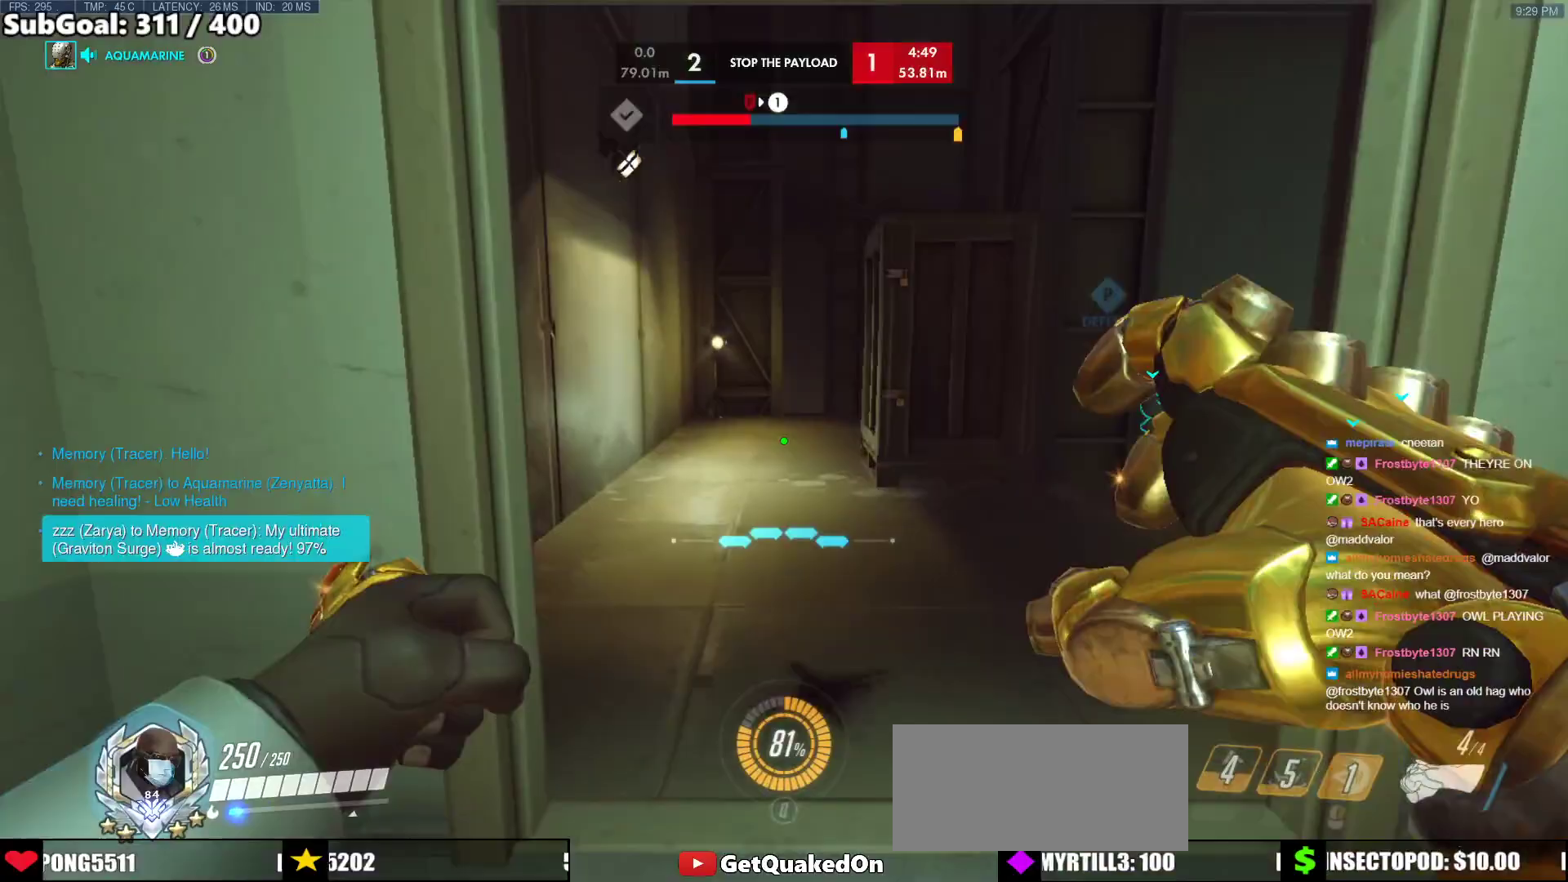
{"keys": ["w"], "mouse": [], "events": [[67, "a", "up"], [483, "mouse_right", "up"]]}
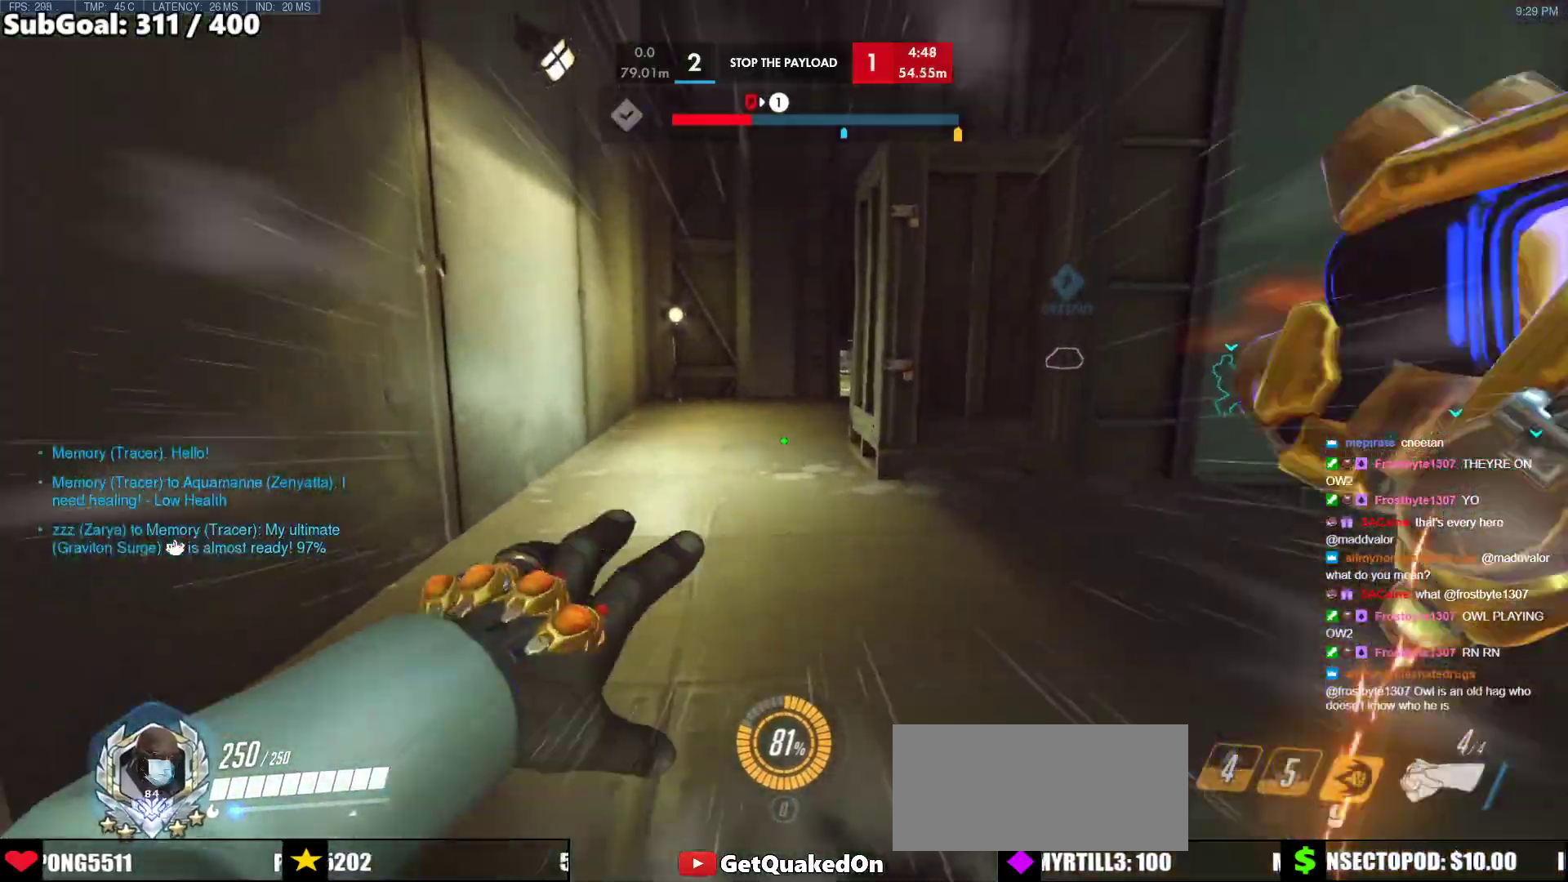
{"keys": ["w"], "mouse": [], "events": [[33, "space", "down"], [317, "space", "up"]]}